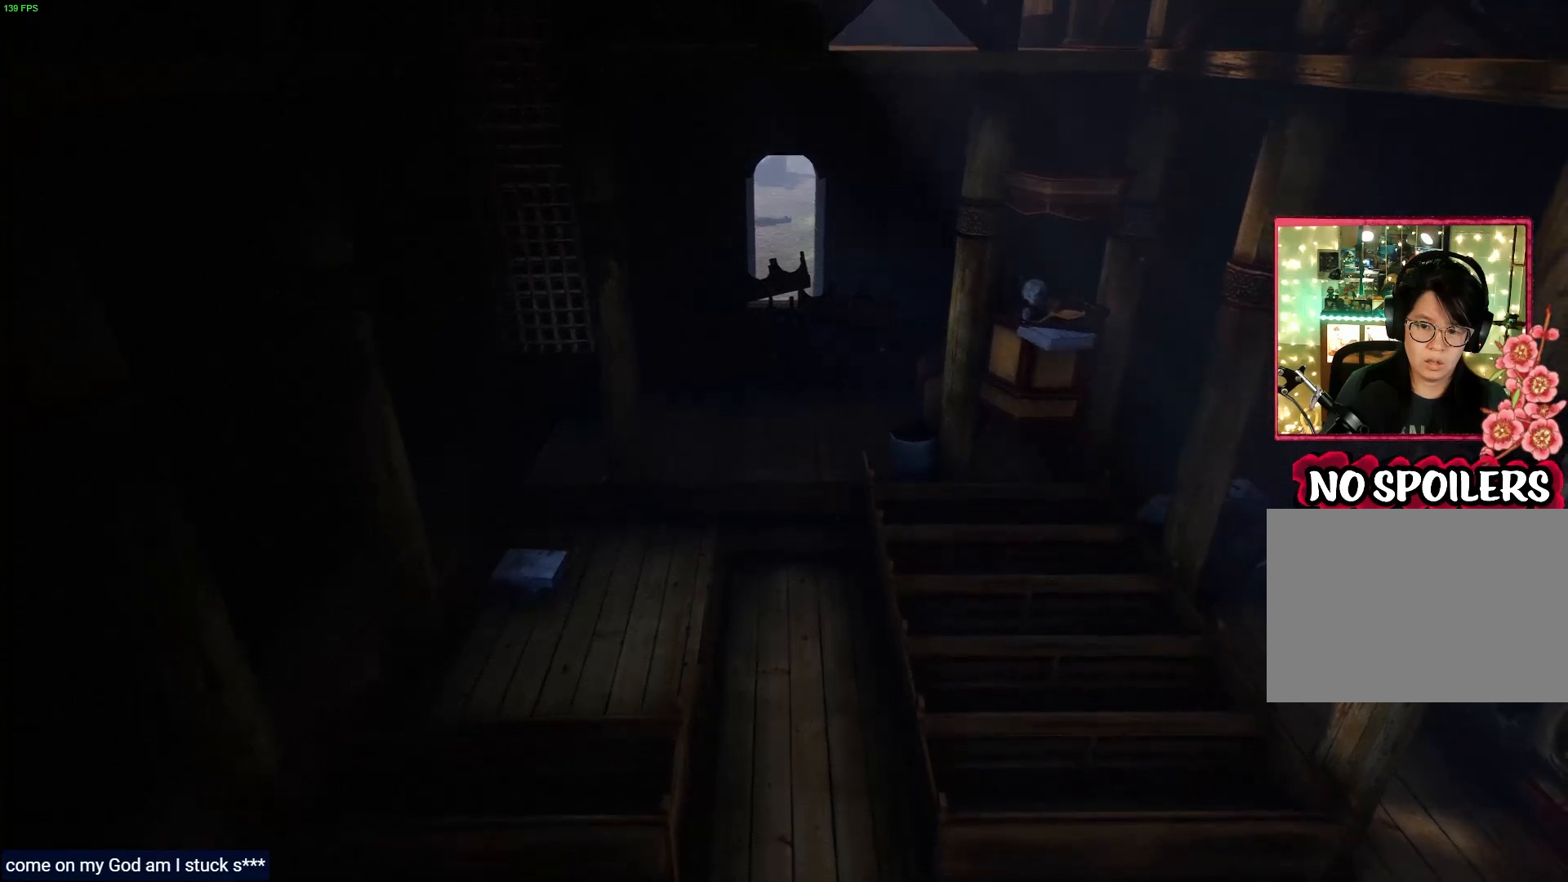
Gameplay with a controller (PlayStation layout); each line is a JSON object with the inputs held at the frame after it (dt_ms = milliseconds from this image to that frame). "events" lists button and stick changes between this image and that frame as [ms after this image, input, new state], when the widget could be followed in between.
{"dt_ms": 500, "buttons": [], "left_stick": "up-left", "right_stick": "center", "events": [[67, "CROSS", "up"], [183, "left_stick", "down-left"], [200, "SQUARE", "down"], [383, "SQUARE", "up"], [383, "left_stick", "up-left"]]}
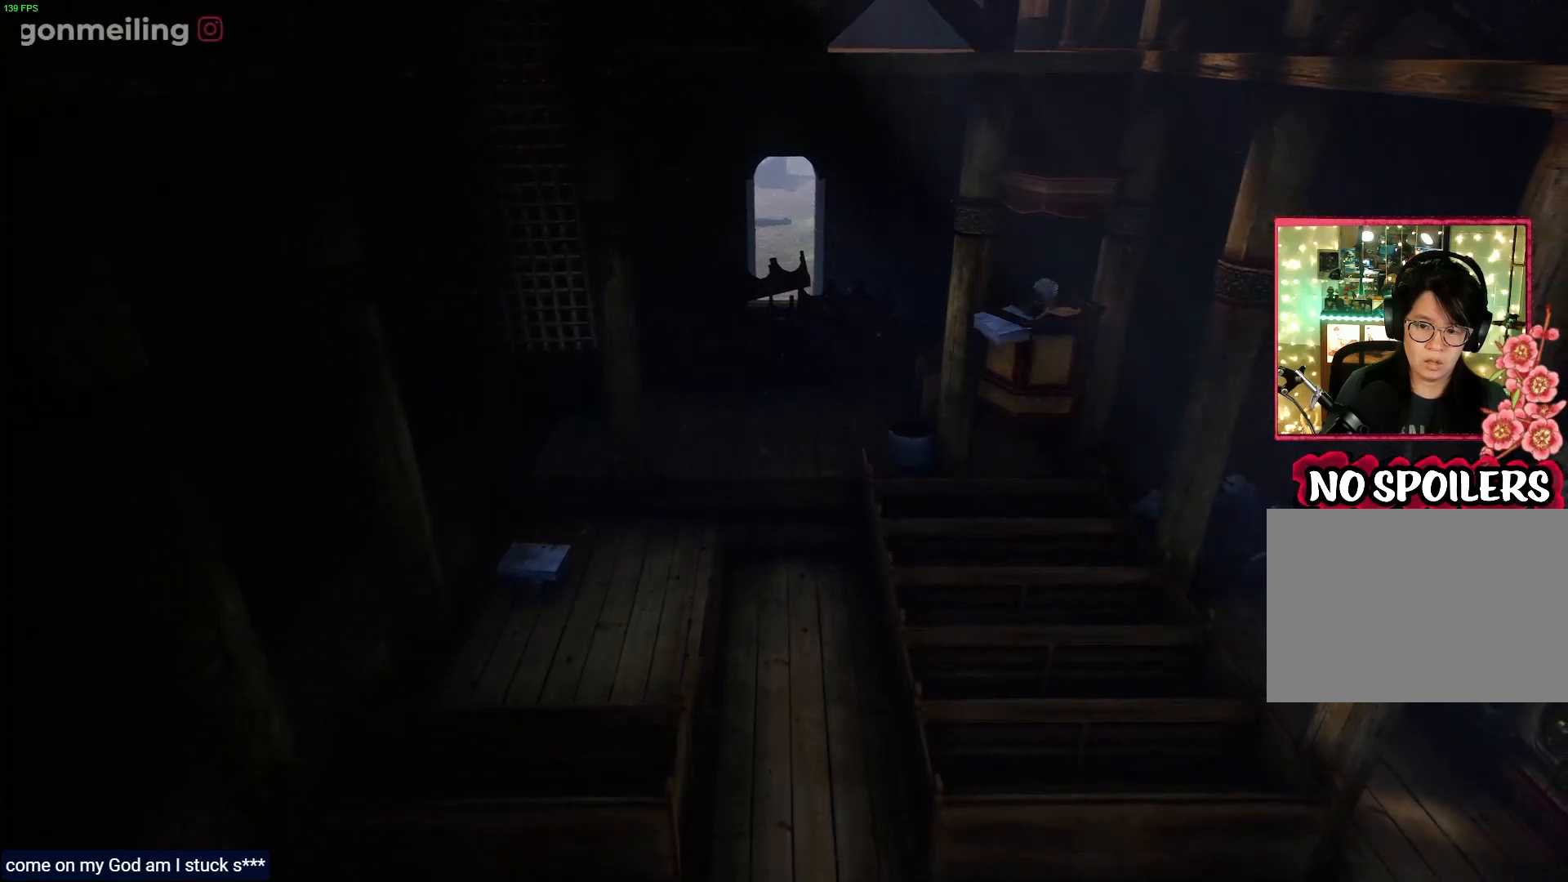
{"dt_ms": 500, "buttons": [], "left_stick": "up-left", "right_stick": "left", "events": [[500, "right_stick", "left"]]}
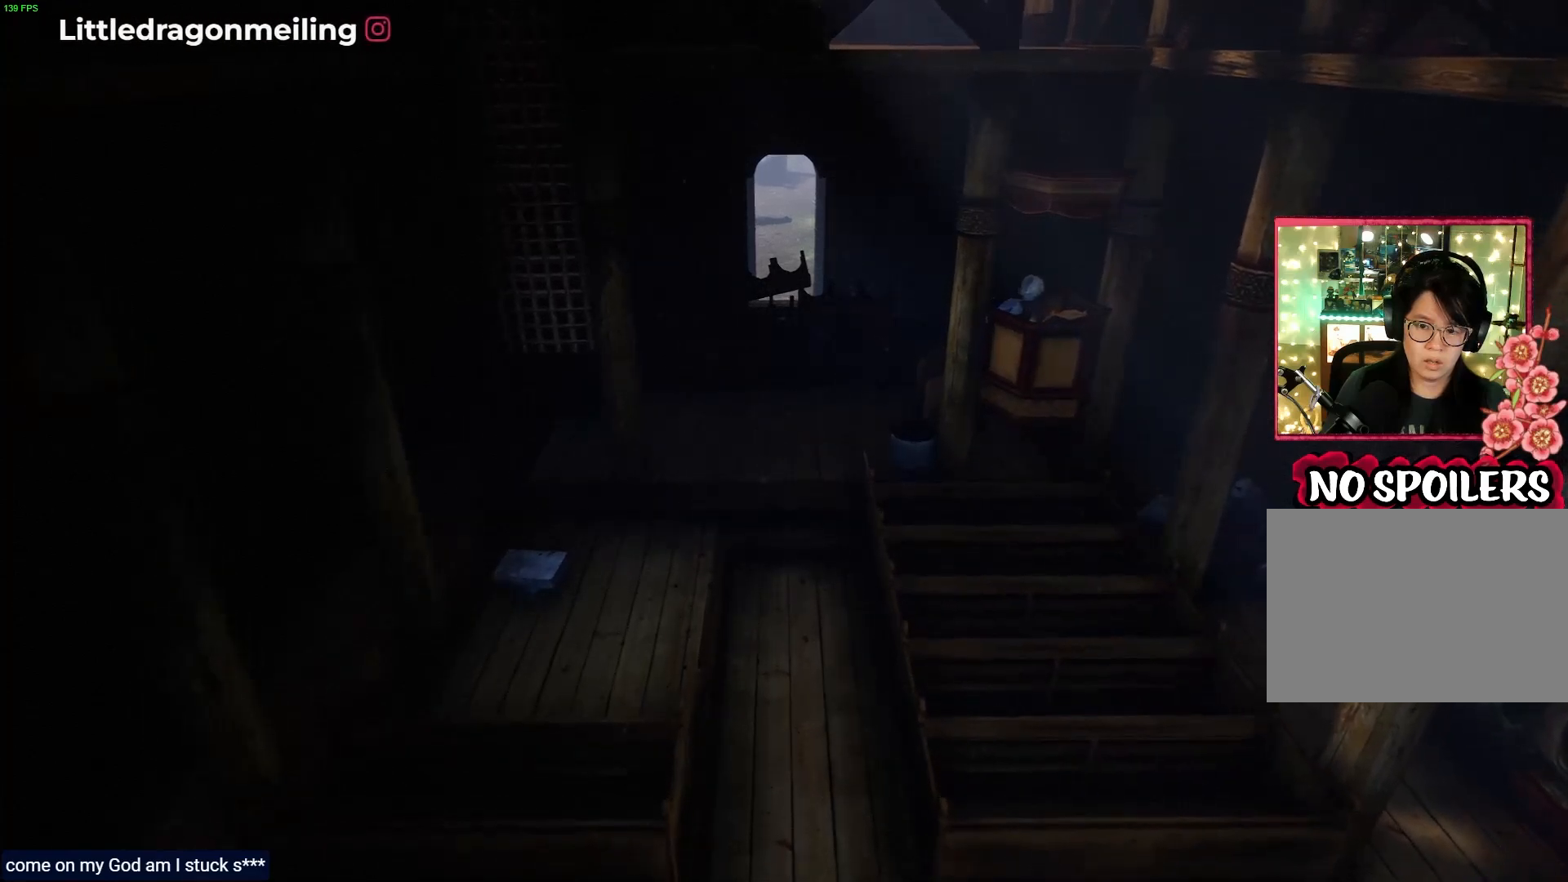
{"dt_ms": 500, "buttons": [], "left_stick": "center", "right_stick": "down-left", "events": [[333, "right_stick", "down-left"], [367, "left_stick", "center"]]}
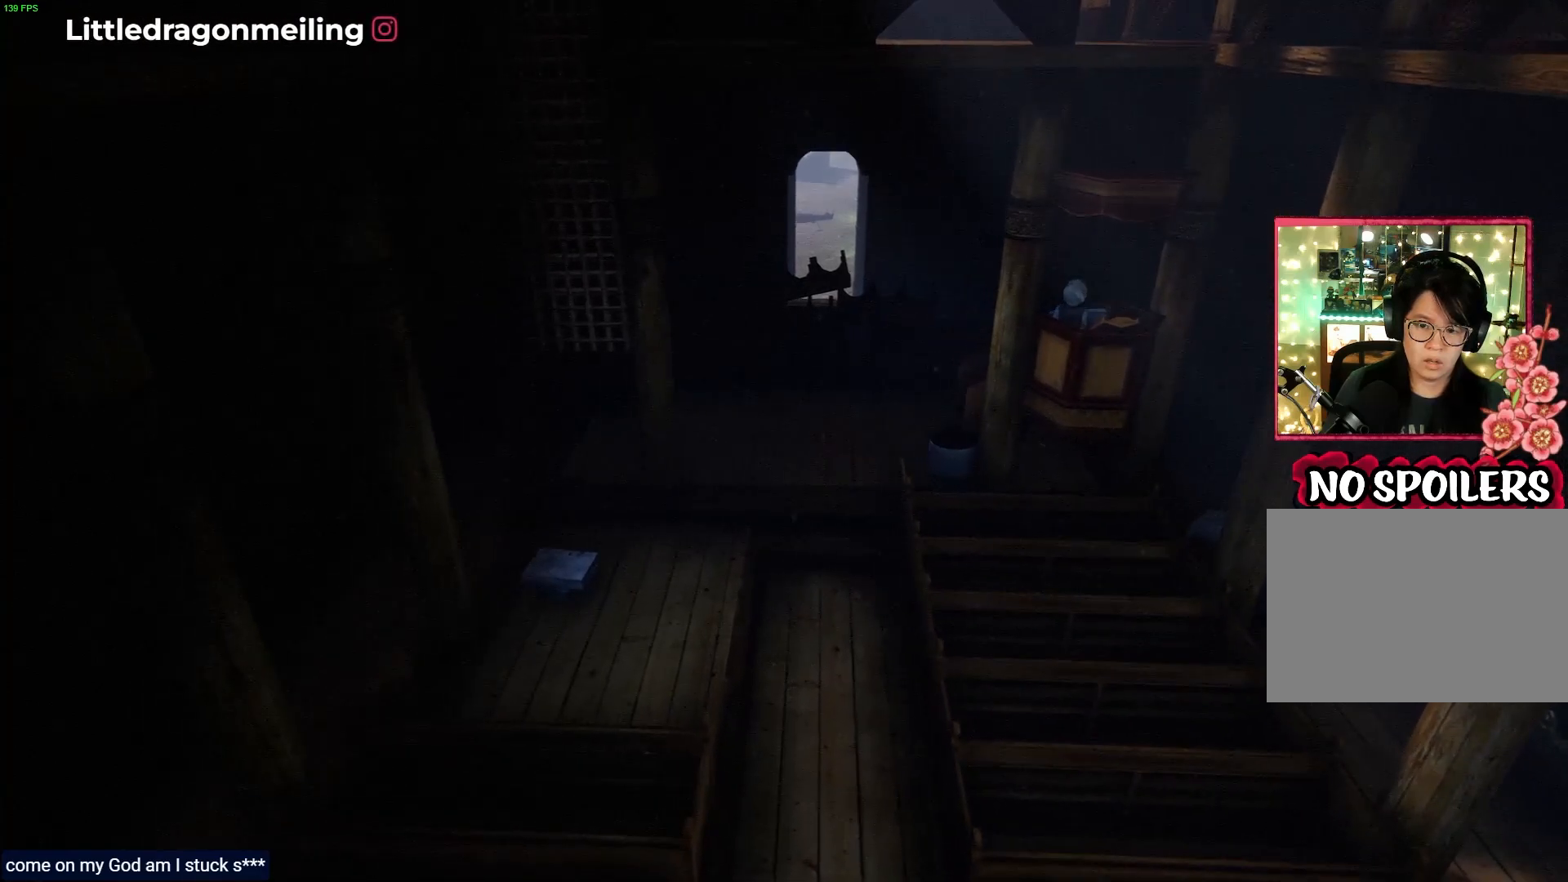
{"dt_ms": 500, "buttons": [], "left_stick": "up-left", "right_stick": "center", "events": [[200, "left_stick", "up-left"], [217, "right_stick", "center"]]}
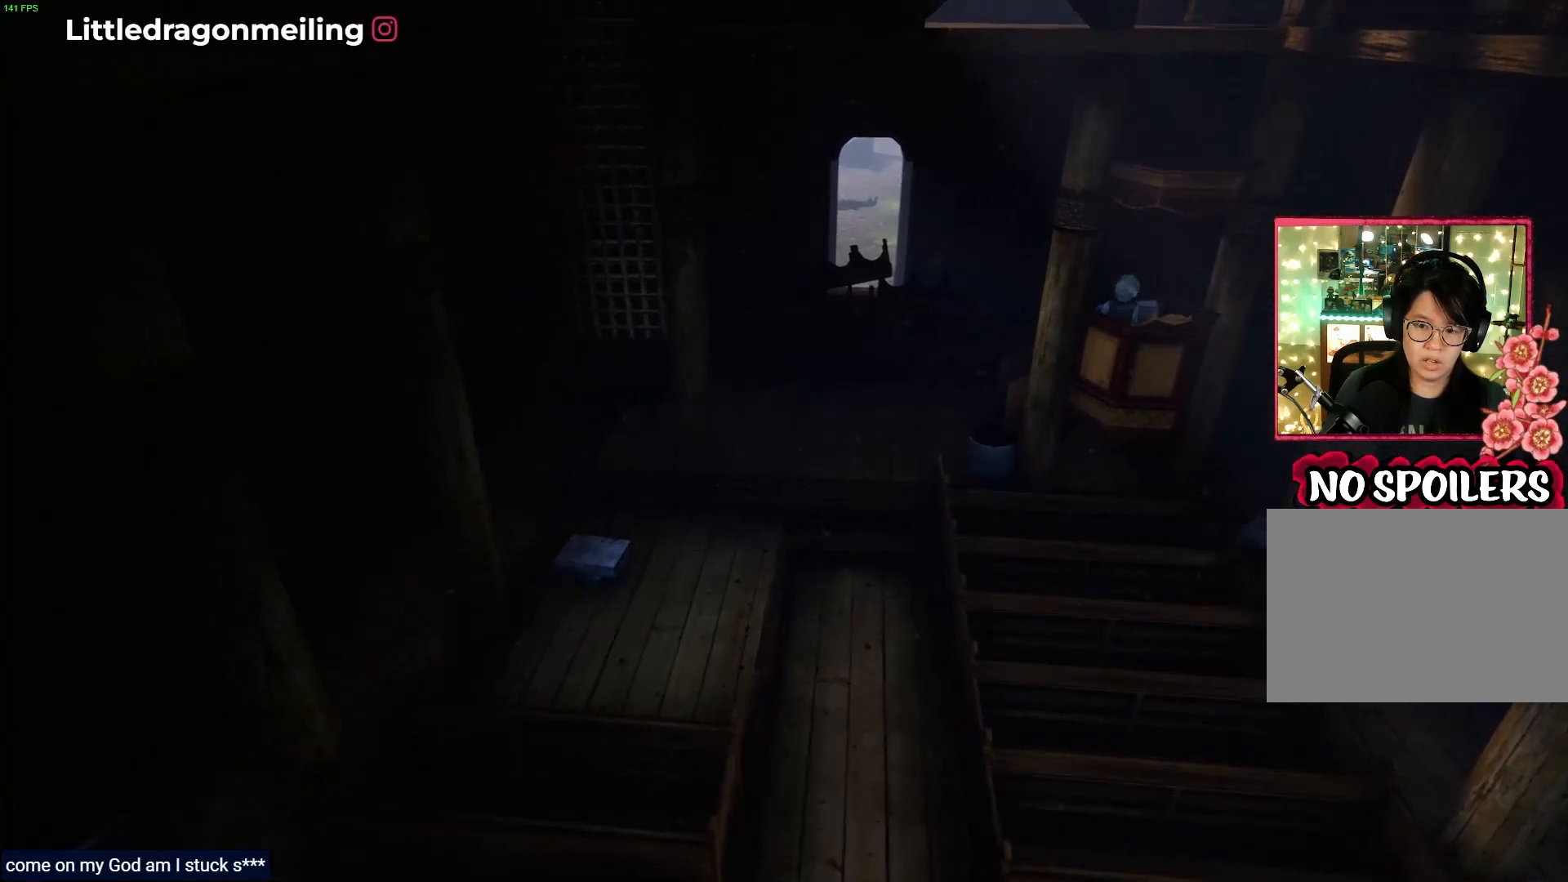
{"dt_ms": 500, "buttons": ["CROSS"], "left_stick": "up-left", "right_stick": "center", "events": [[133, "left_stick", "up"], [383, "CROSS", "down"], [383, "left_stick", "up-left"]]}
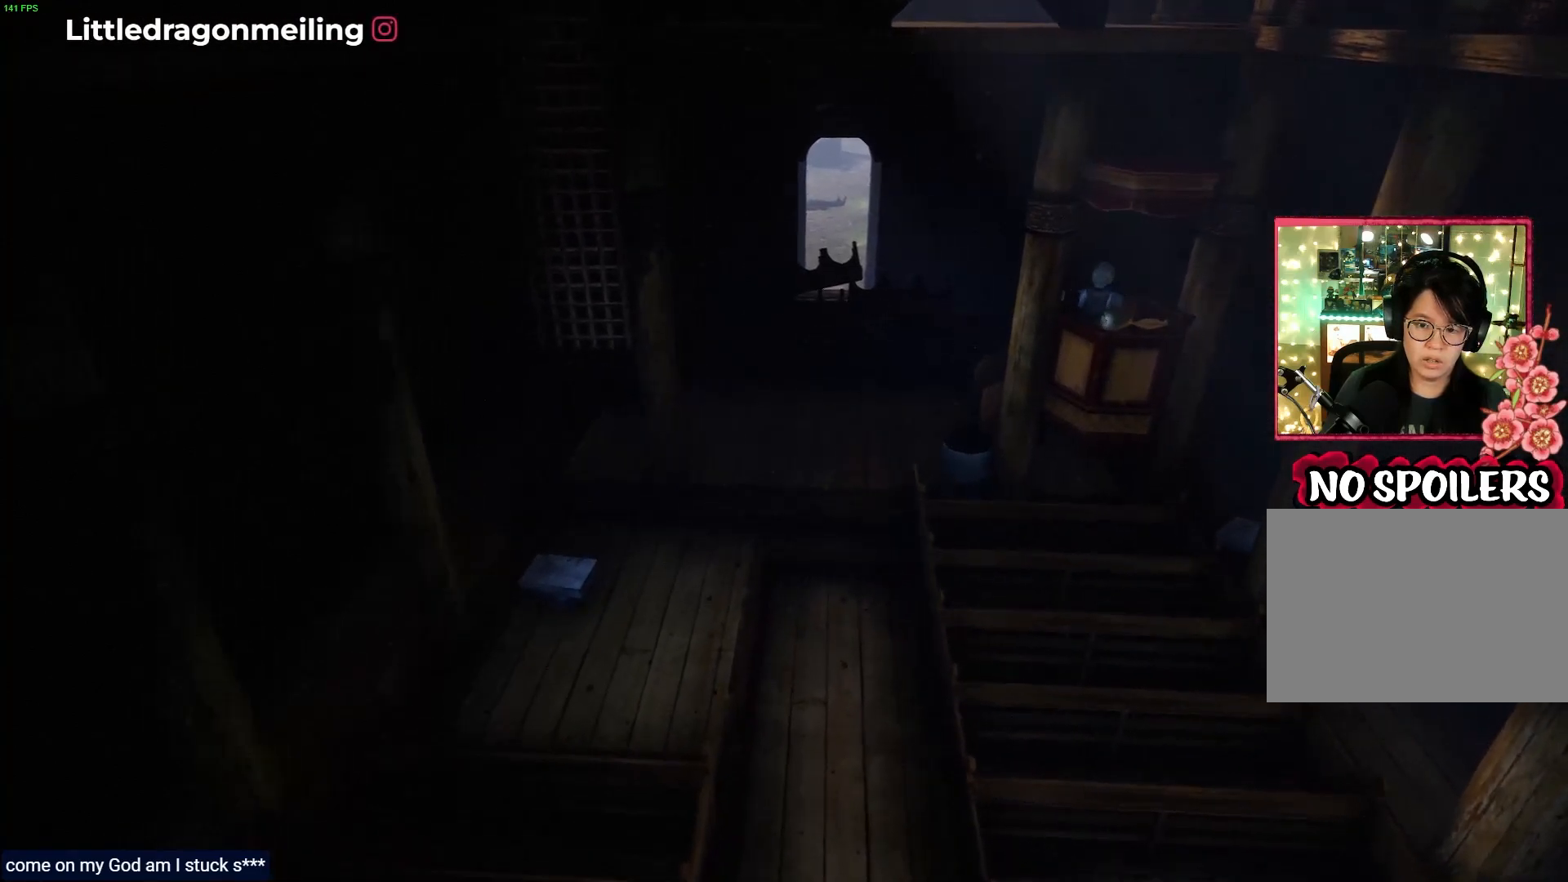
{"dt_ms": 500, "buttons": [], "left_stick": "down-left", "right_stick": "center", "events": [[117, "CROSS", "up"], [200, "CROSS", "down"], [200, "left_stick", "left"], [350, "CROSS", "up"], [400, "left_stick", "down-left"]]}
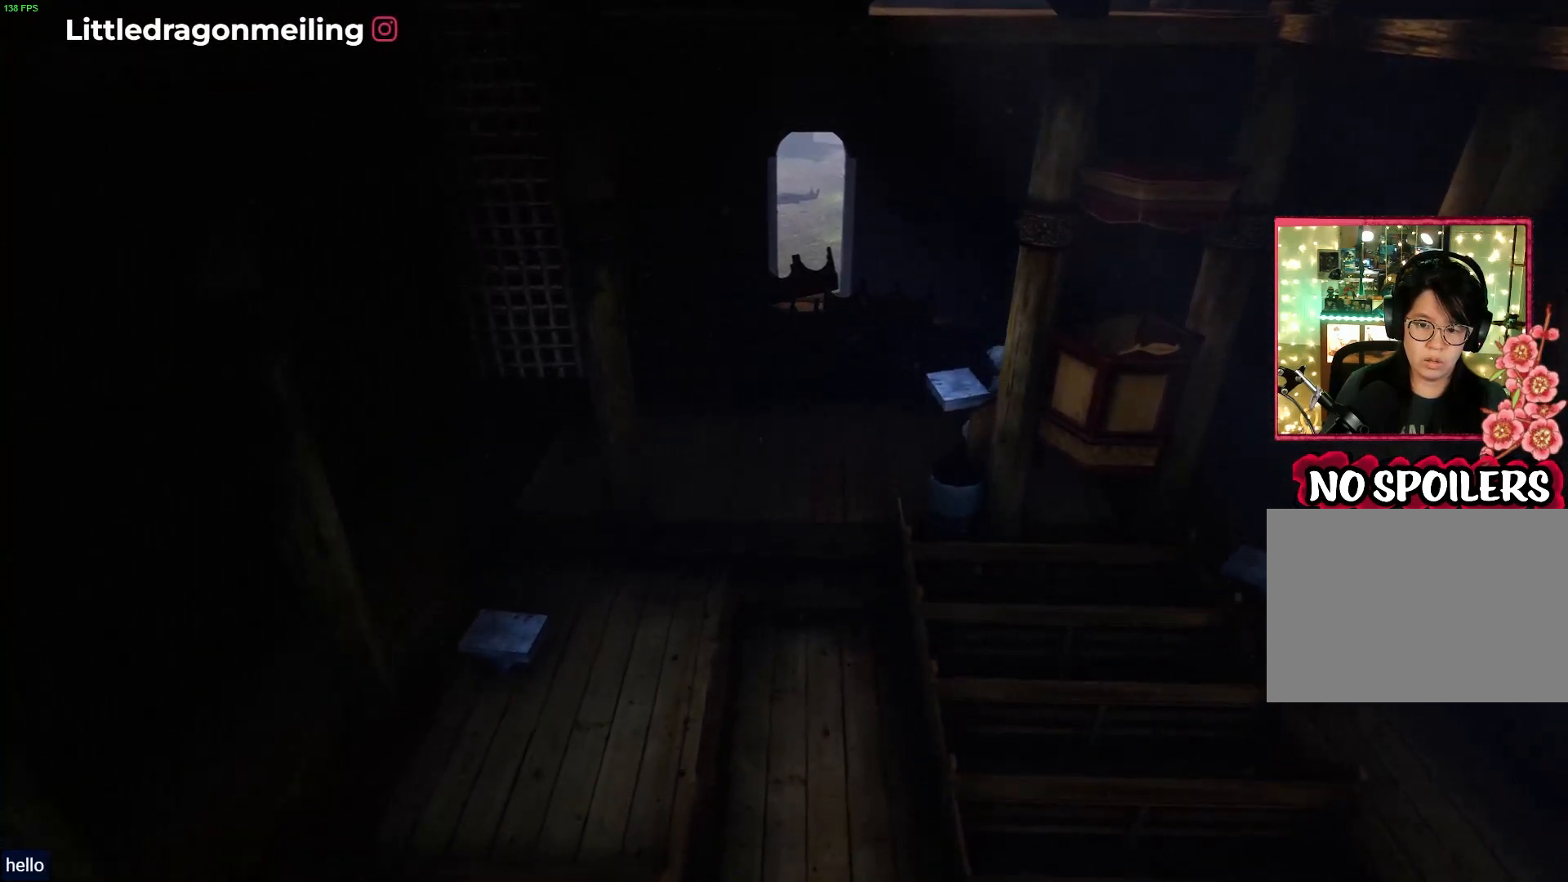
{"dt_ms": 500, "buttons": [], "left_stick": "down-left", "right_stick": "center", "events": []}
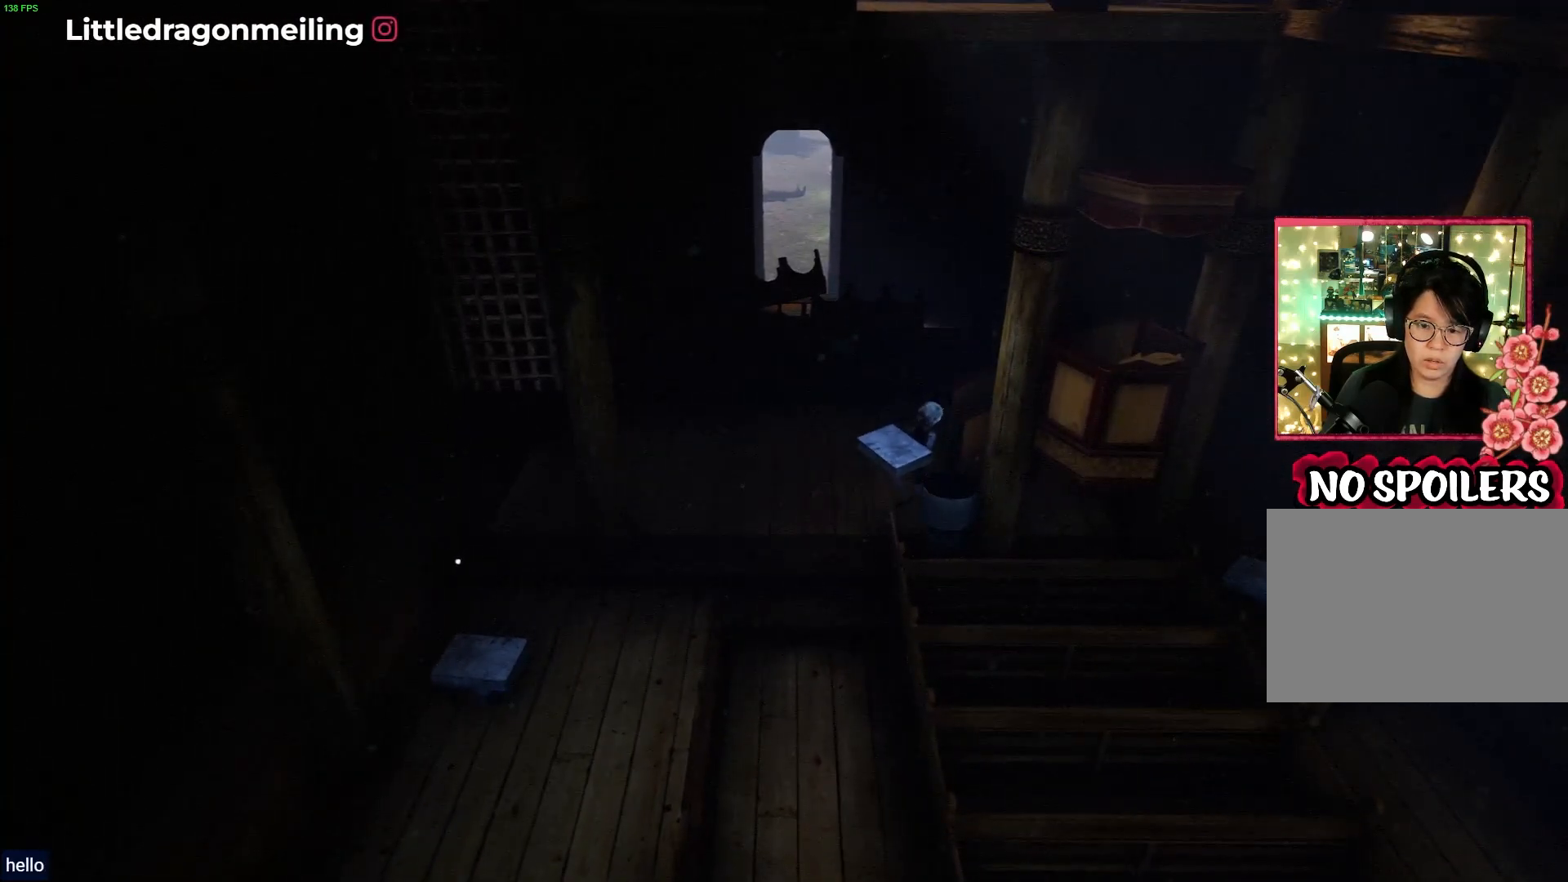
{"dt_ms": 500, "buttons": [], "left_stick": "down-left", "right_stick": "center", "events": []}
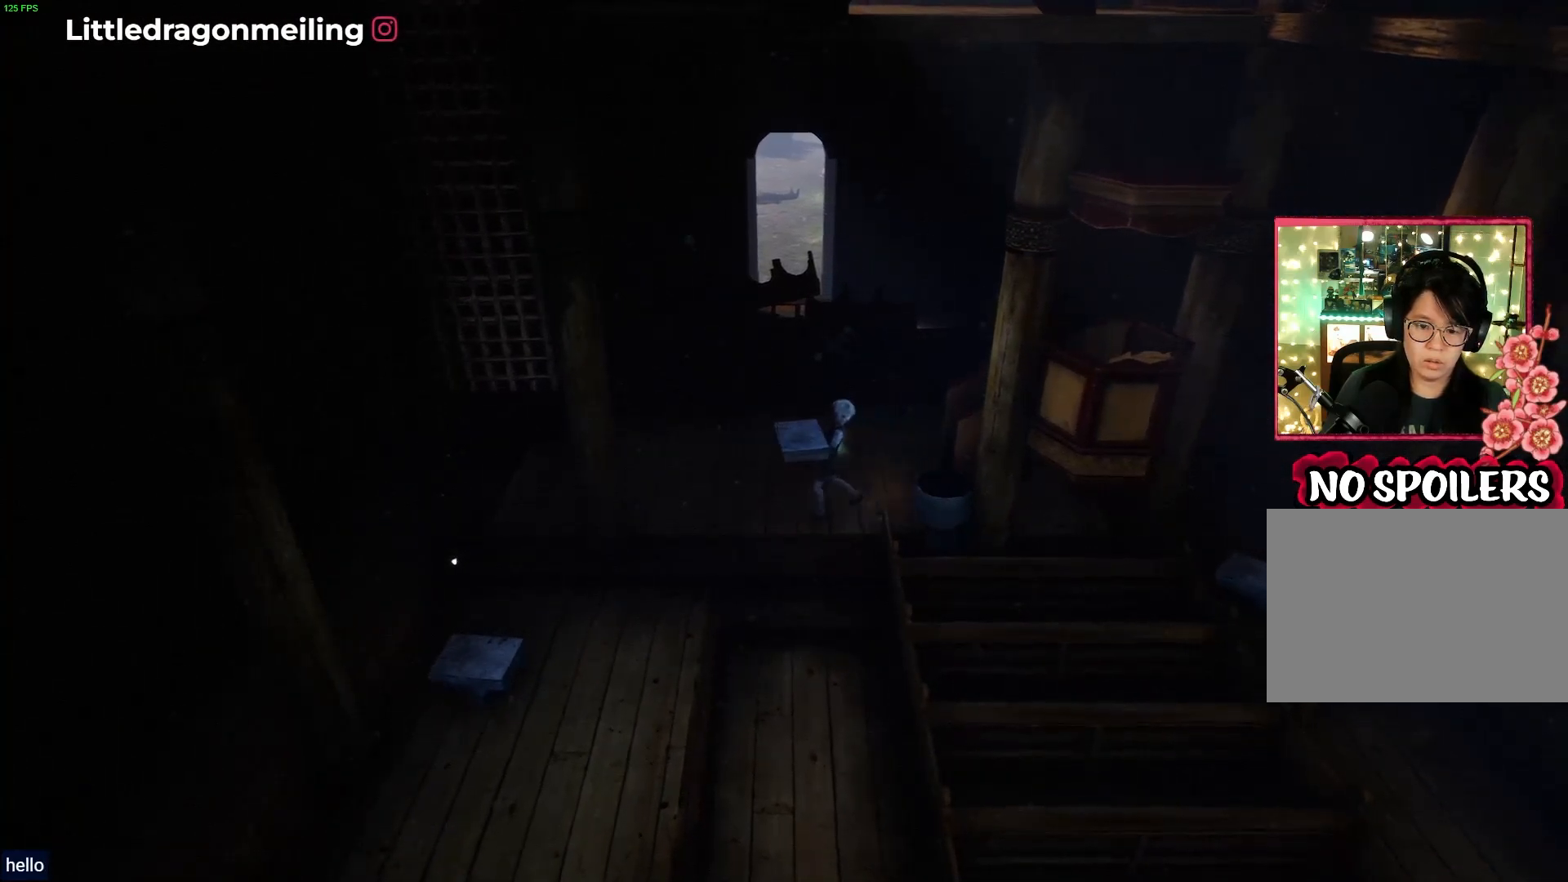
{"dt_ms": 500, "buttons": [], "left_stick": "down-left", "right_stick": "center", "events": []}
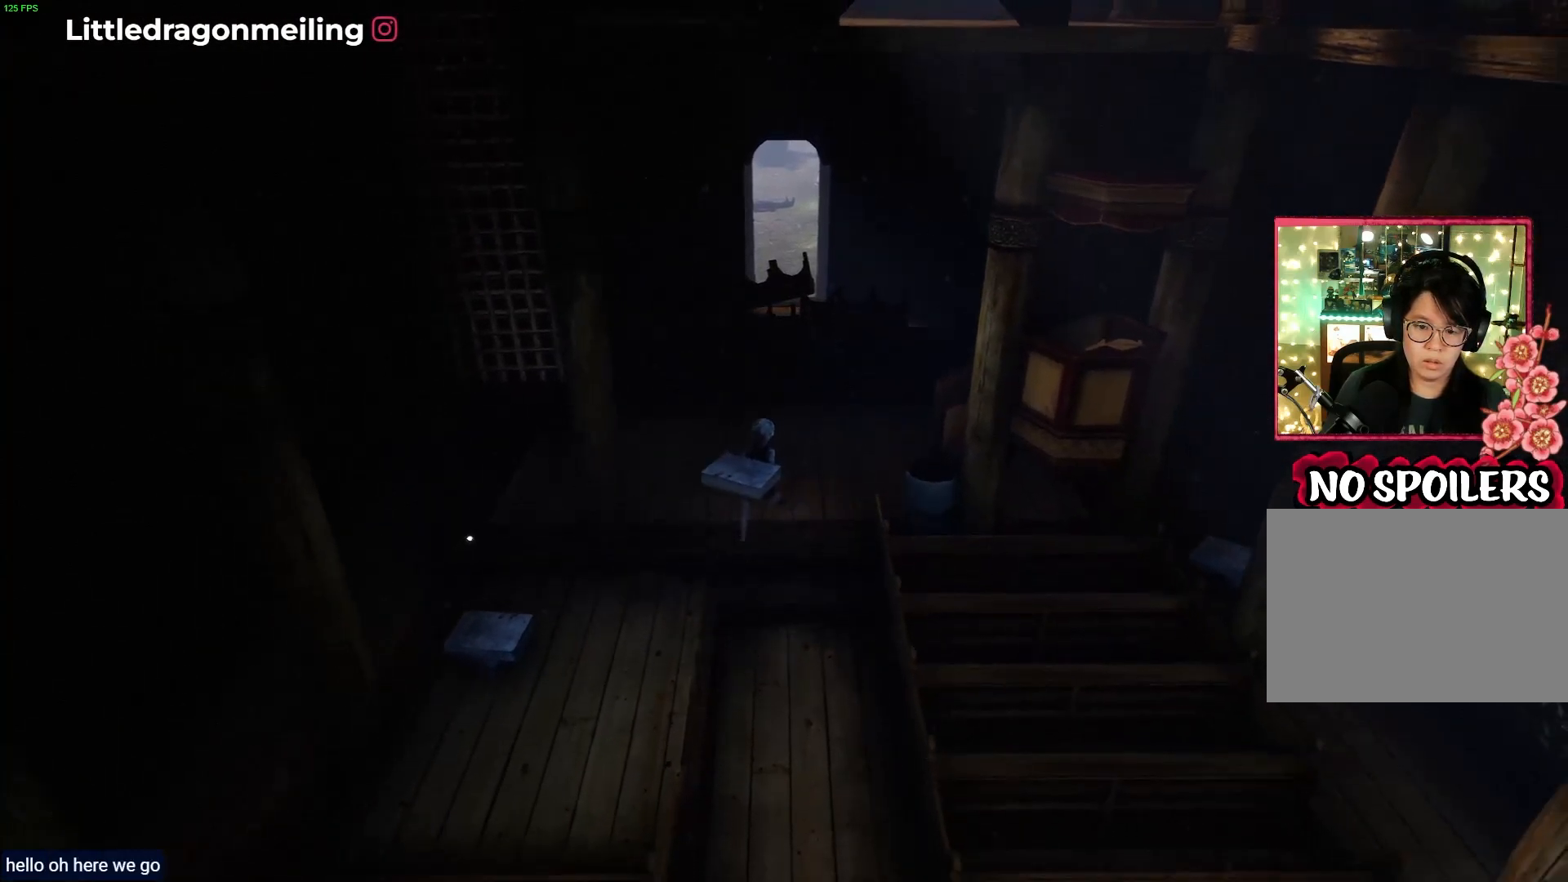
{"dt_ms": 500, "buttons": ["CROSS"], "left_stick": "down-left", "right_stick": "center", "events": [[317, "CROSS", "down"]]}
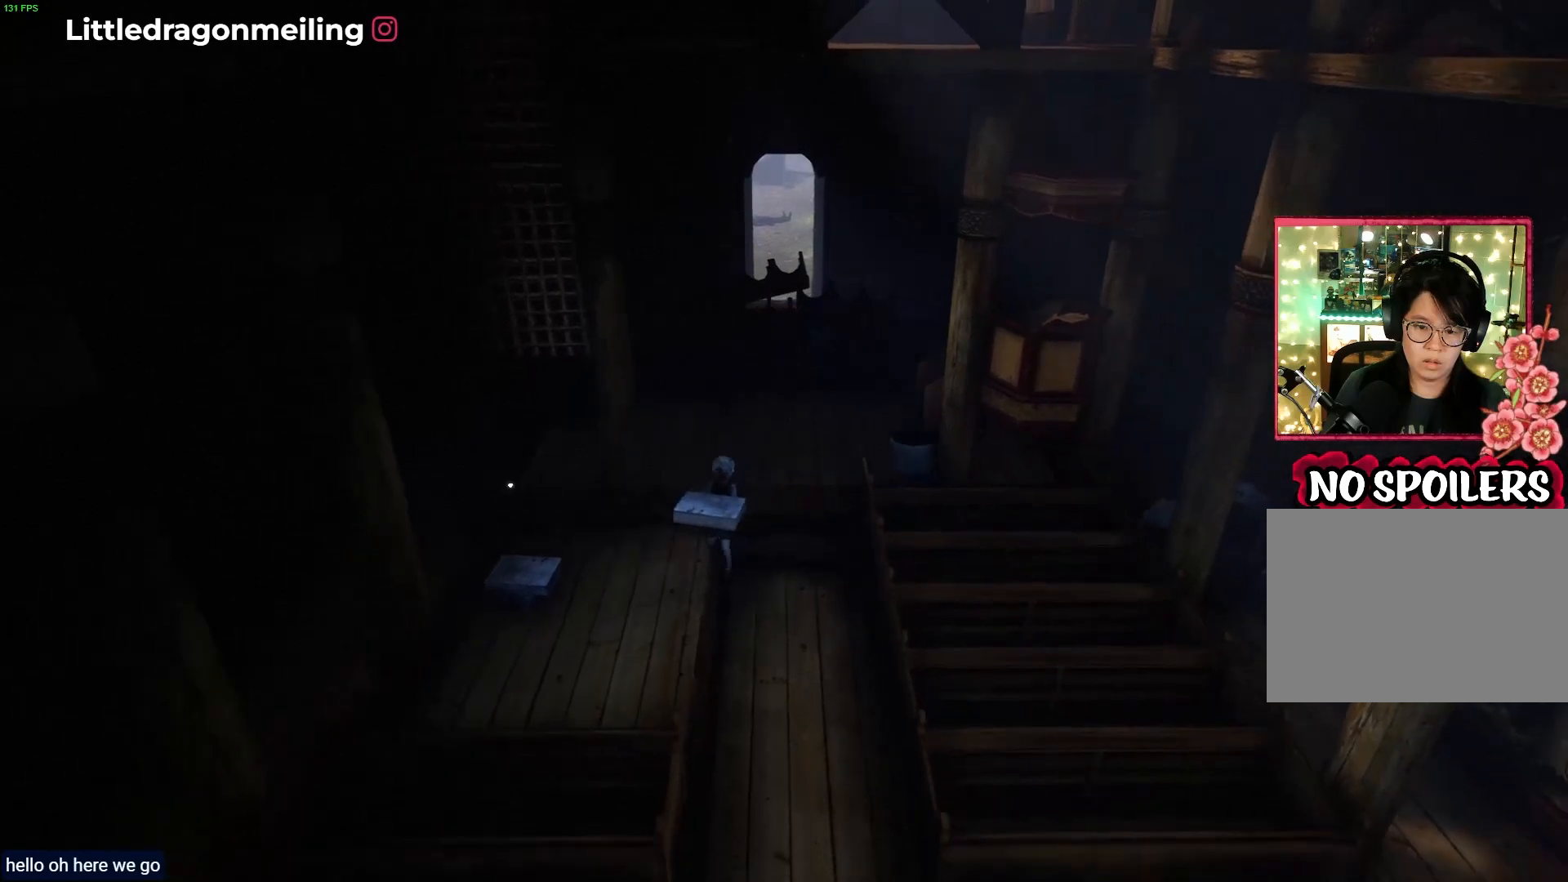
{"dt_ms": 500, "buttons": [], "left_stick": "left", "right_stick": "center", "events": [[33, "CROSS", "up"], [183, "left_stick", "left"]]}
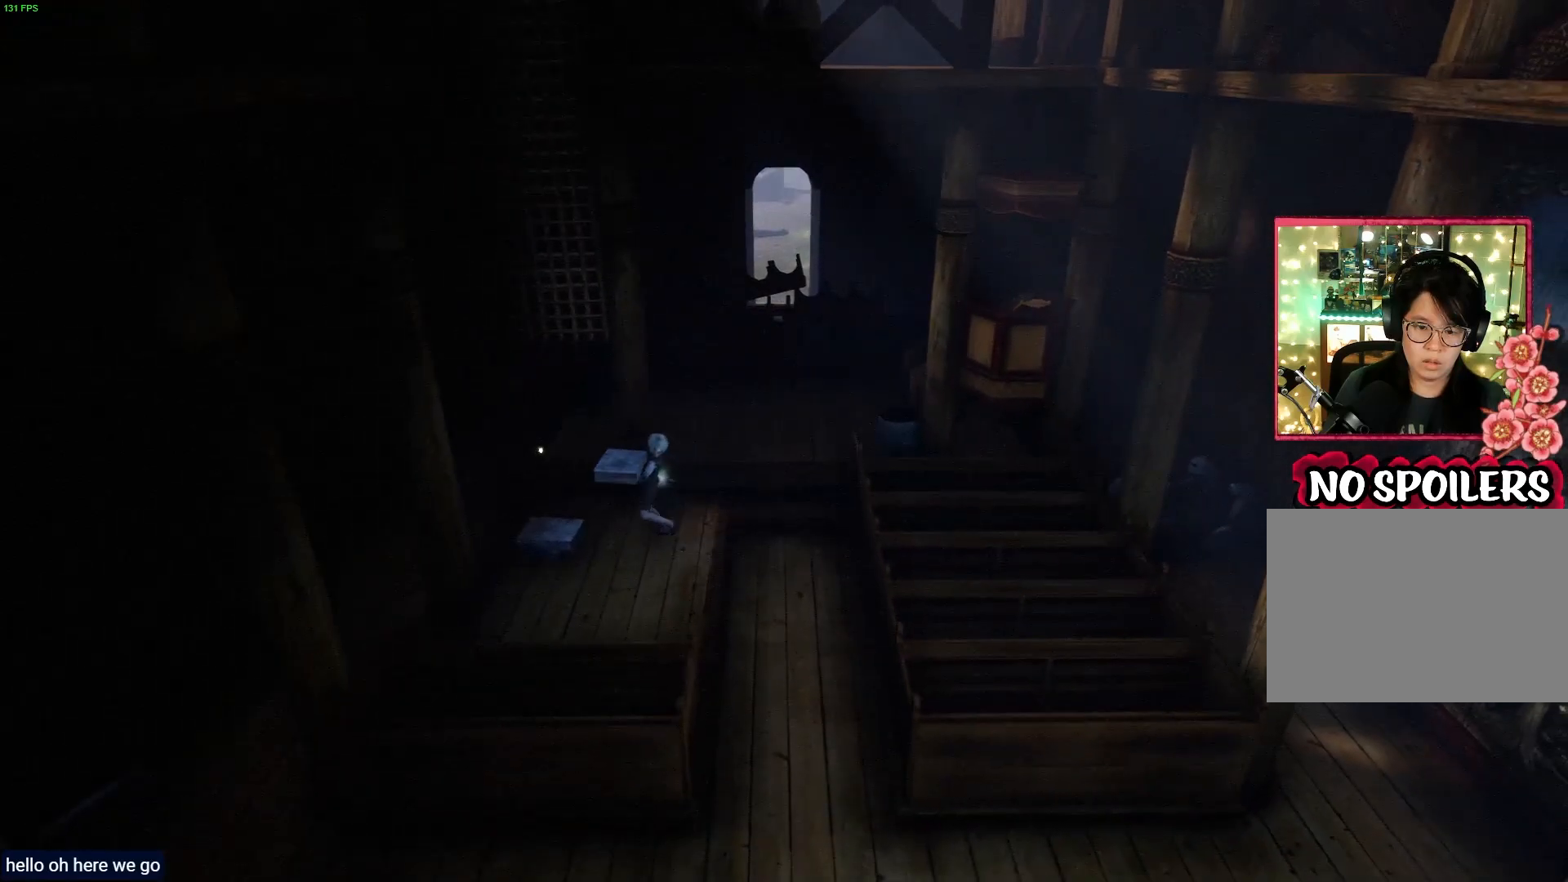
{"dt_ms": 500, "buttons": ["SQUARE"], "left_stick": "center", "right_stick": "center", "events": [[183, "left_stick", "down-left"], [283, "left_stick", "center"], [350, "SQUARE", "down"]]}
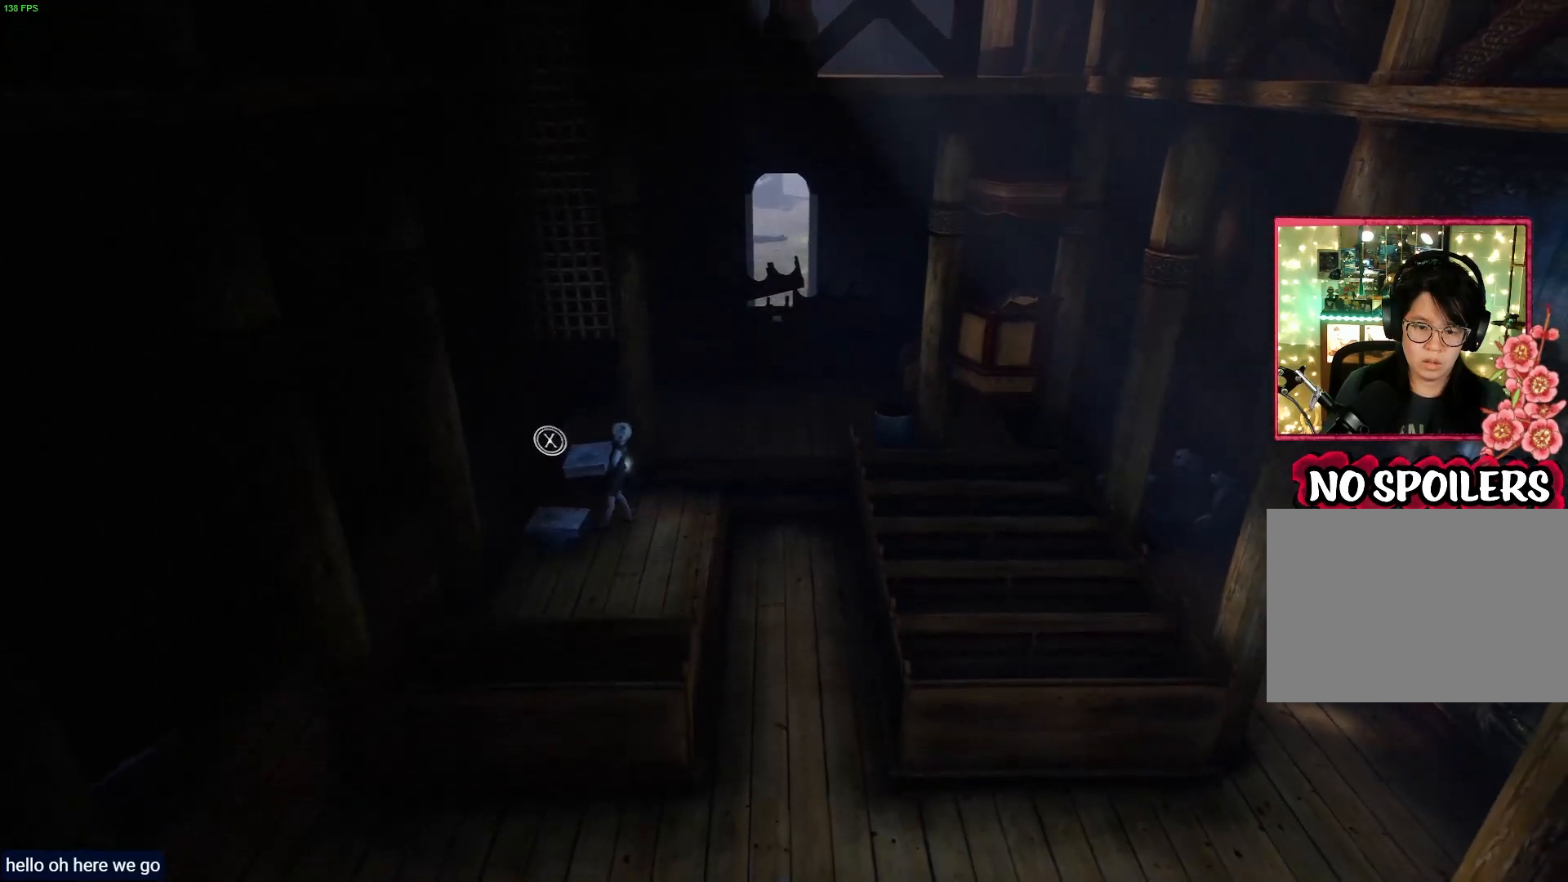
{"dt_ms": 500, "buttons": [], "left_stick": "center", "right_stick": "center", "events": [[17, "SQUARE", "up"]]}
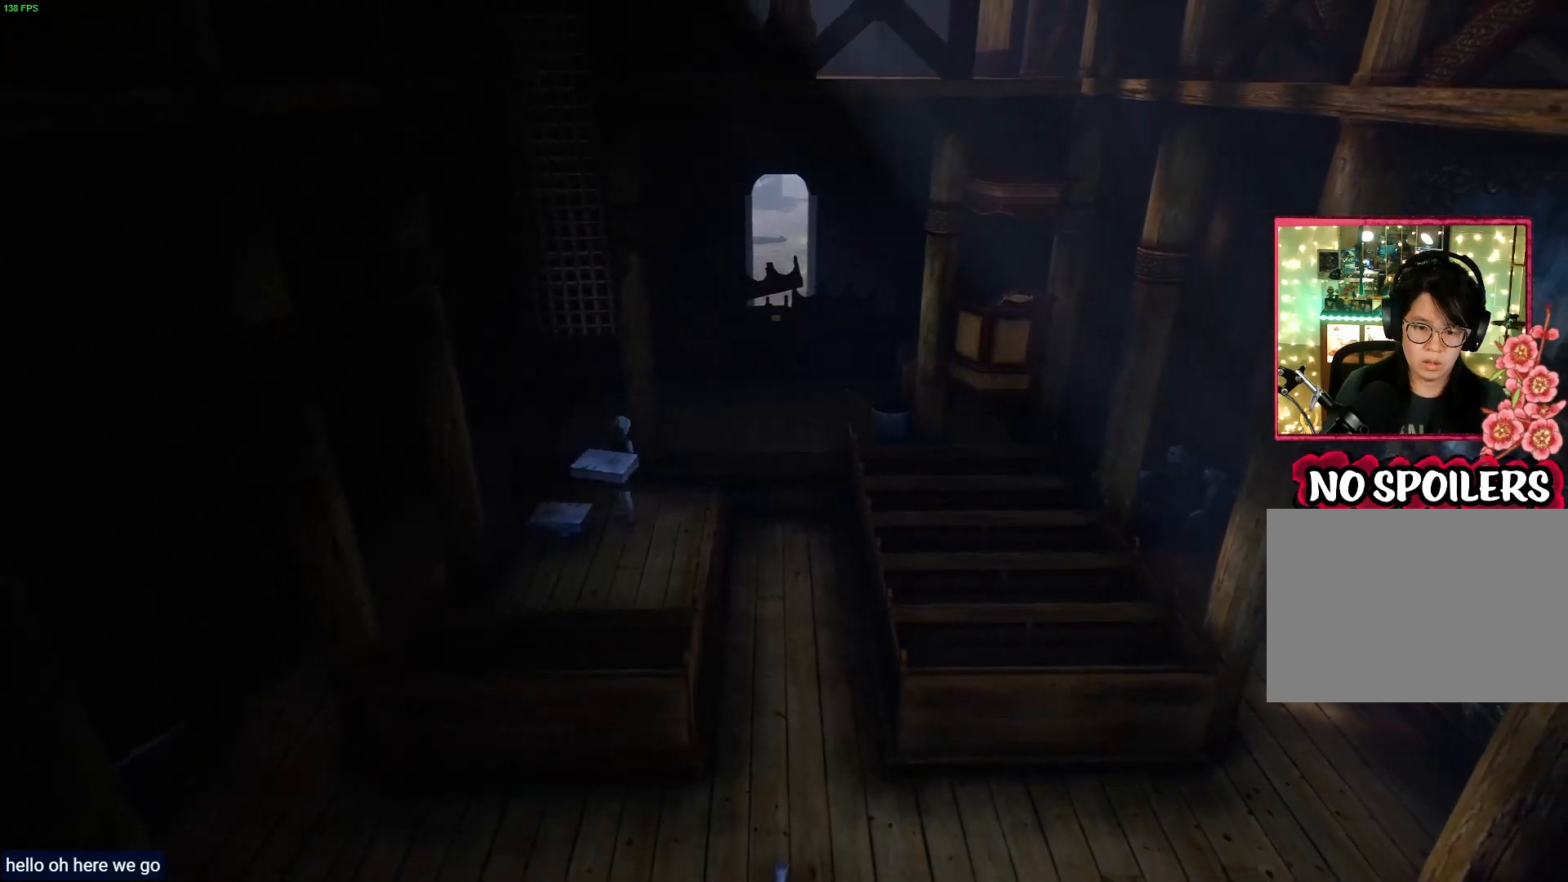
{"dt_ms": 500, "buttons": [], "left_stick": "center", "right_stick": "center", "events": []}
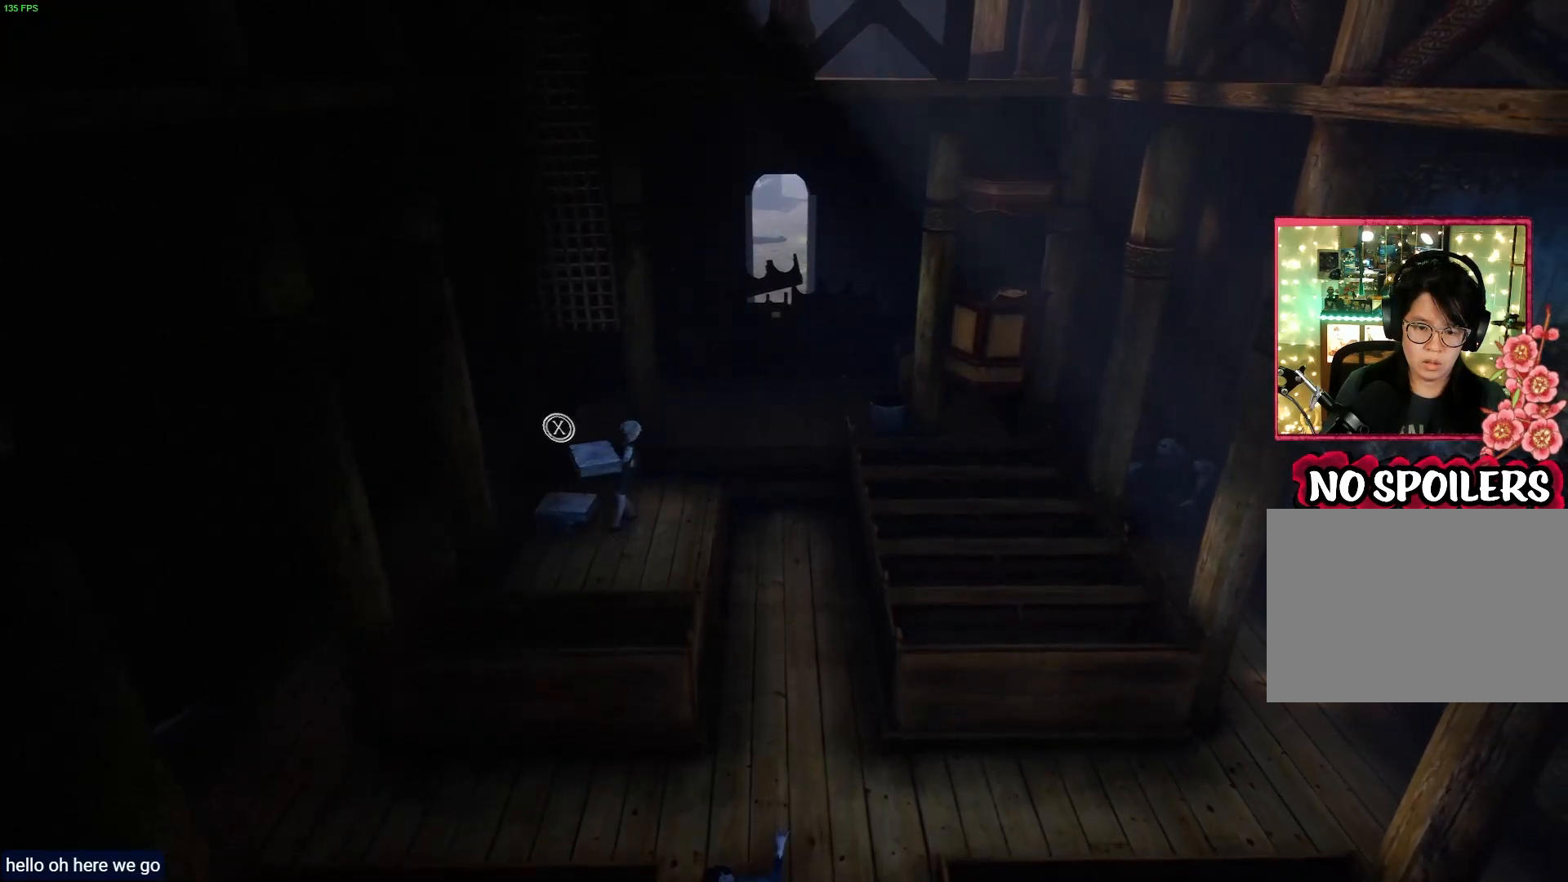
{"dt_ms": 500, "buttons": [], "left_stick": "center", "right_stick": "center", "events": []}
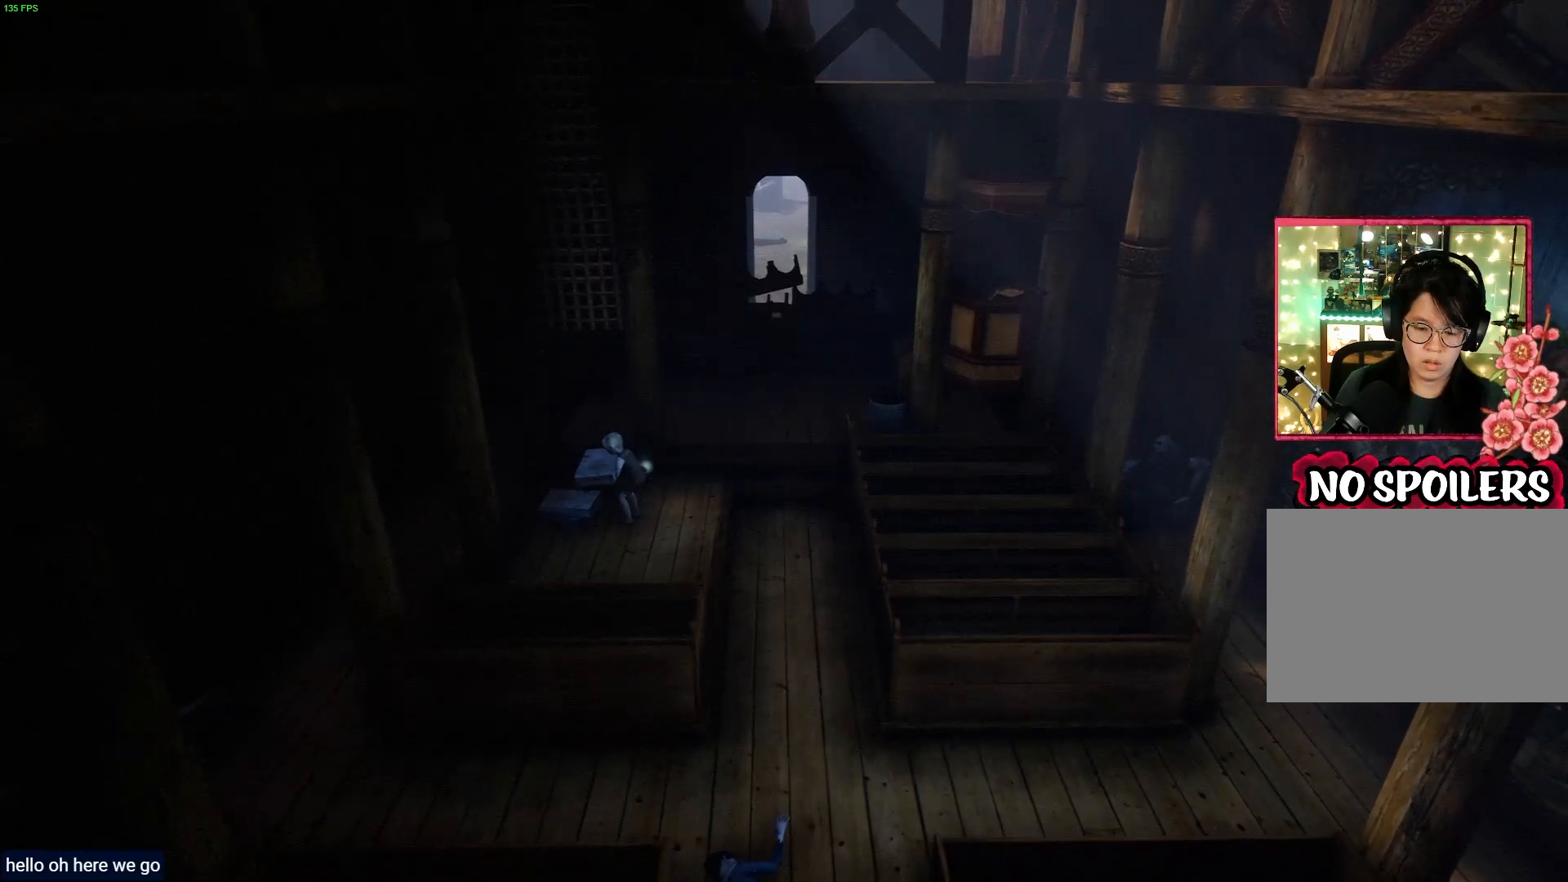
{"dt_ms": 500, "buttons": [], "left_stick": "center", "right_stick": "center", "events": []}
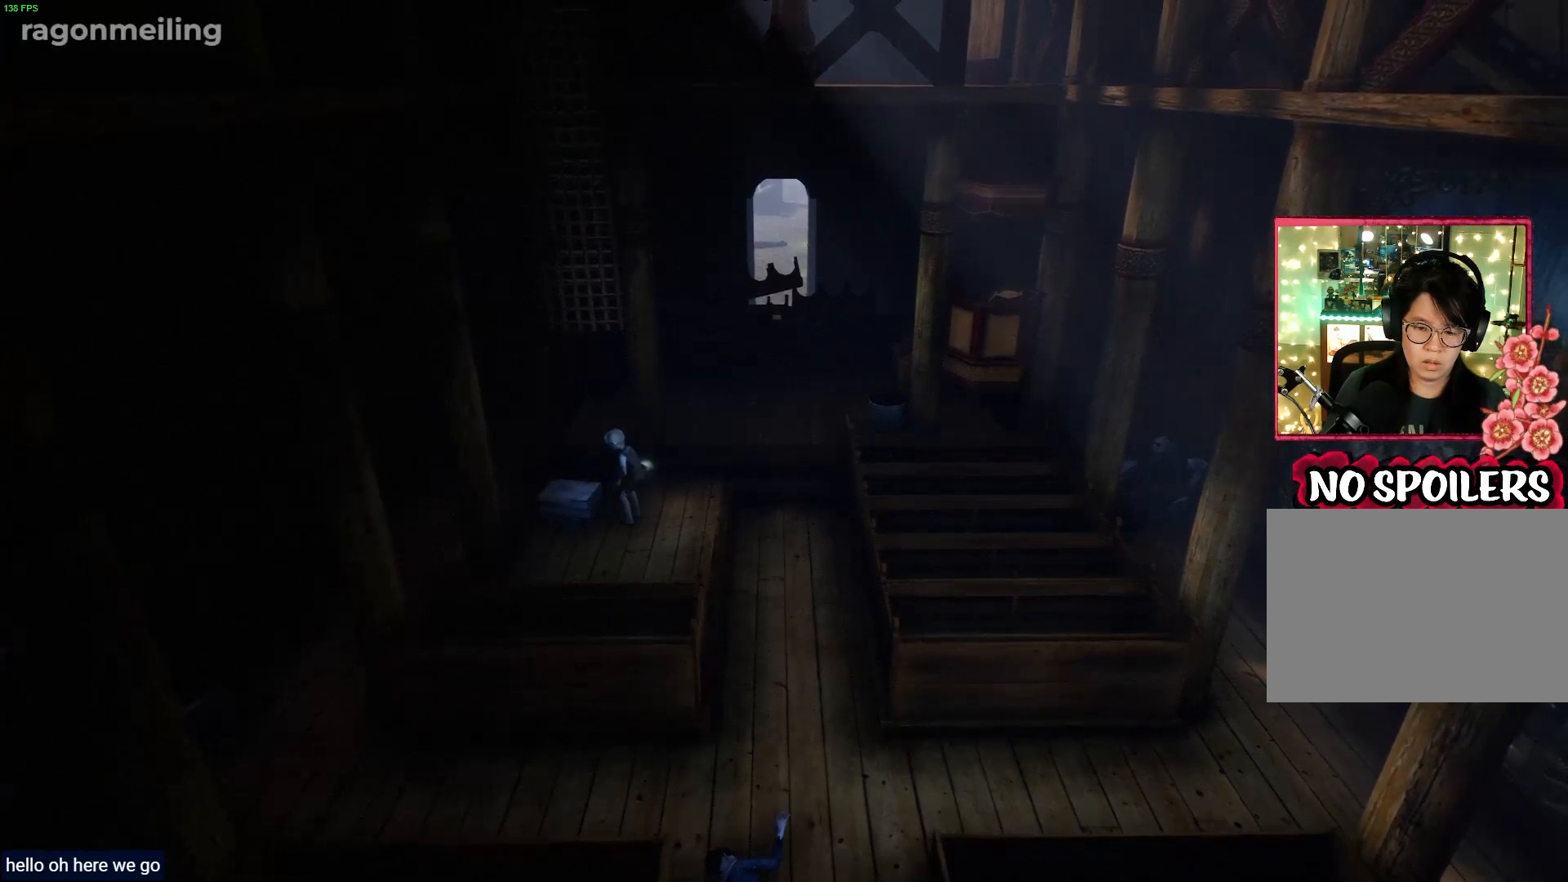
{"dt_ms": 500, "buttons": [], "left_stick": "down-right", "right_stick": "center", "events": [[17, "left_stick", "down-right"]]}
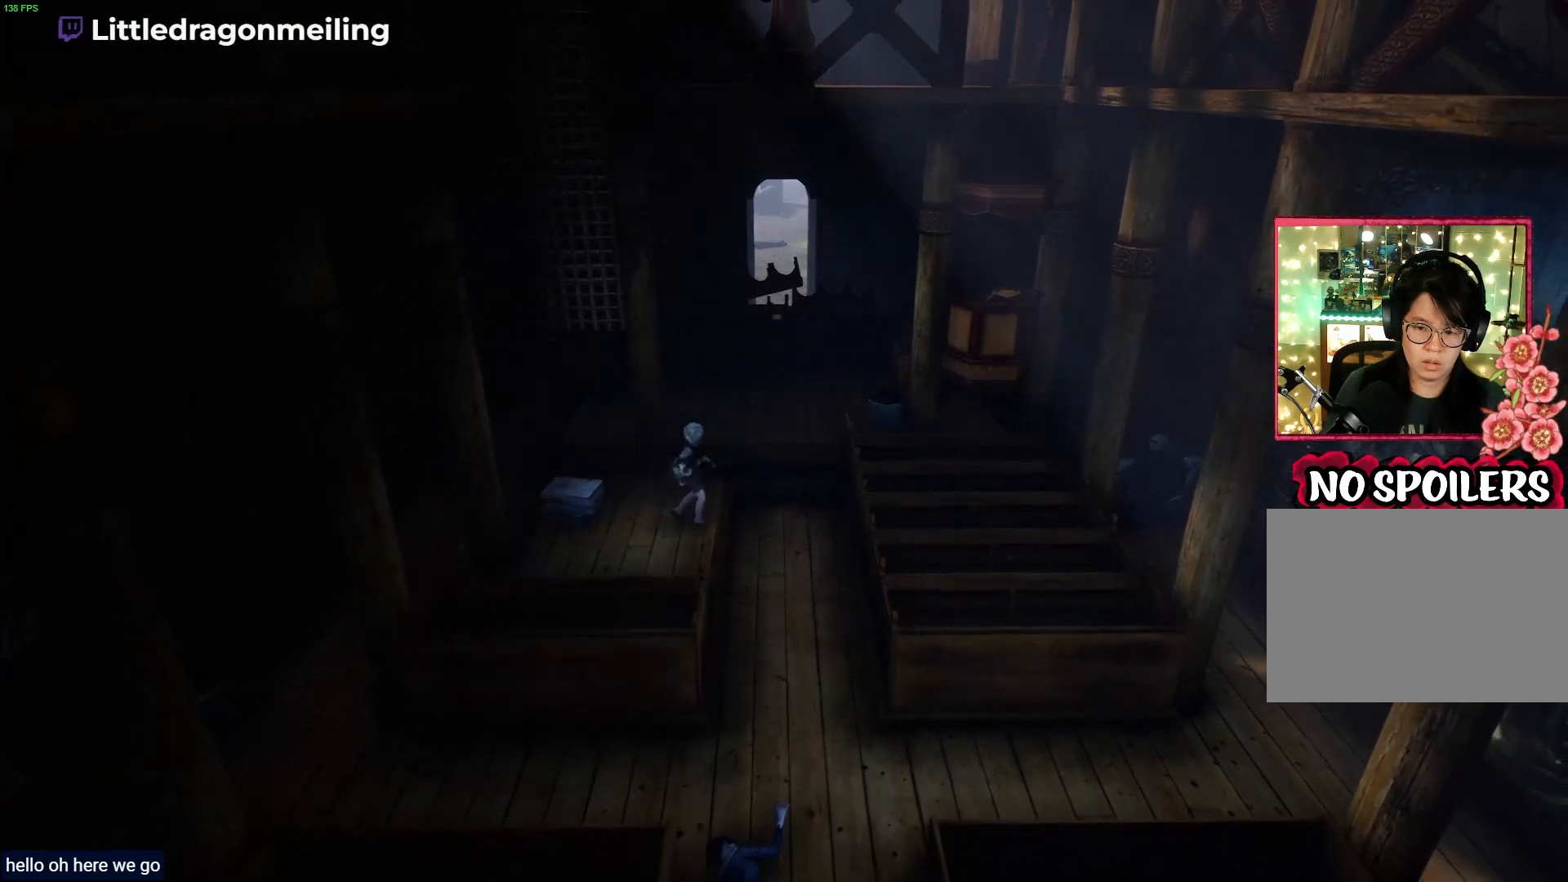
{"dt_ms": 500, "buttons": [], "left_stick": "down-right", "right_stick": "center", "events": []}
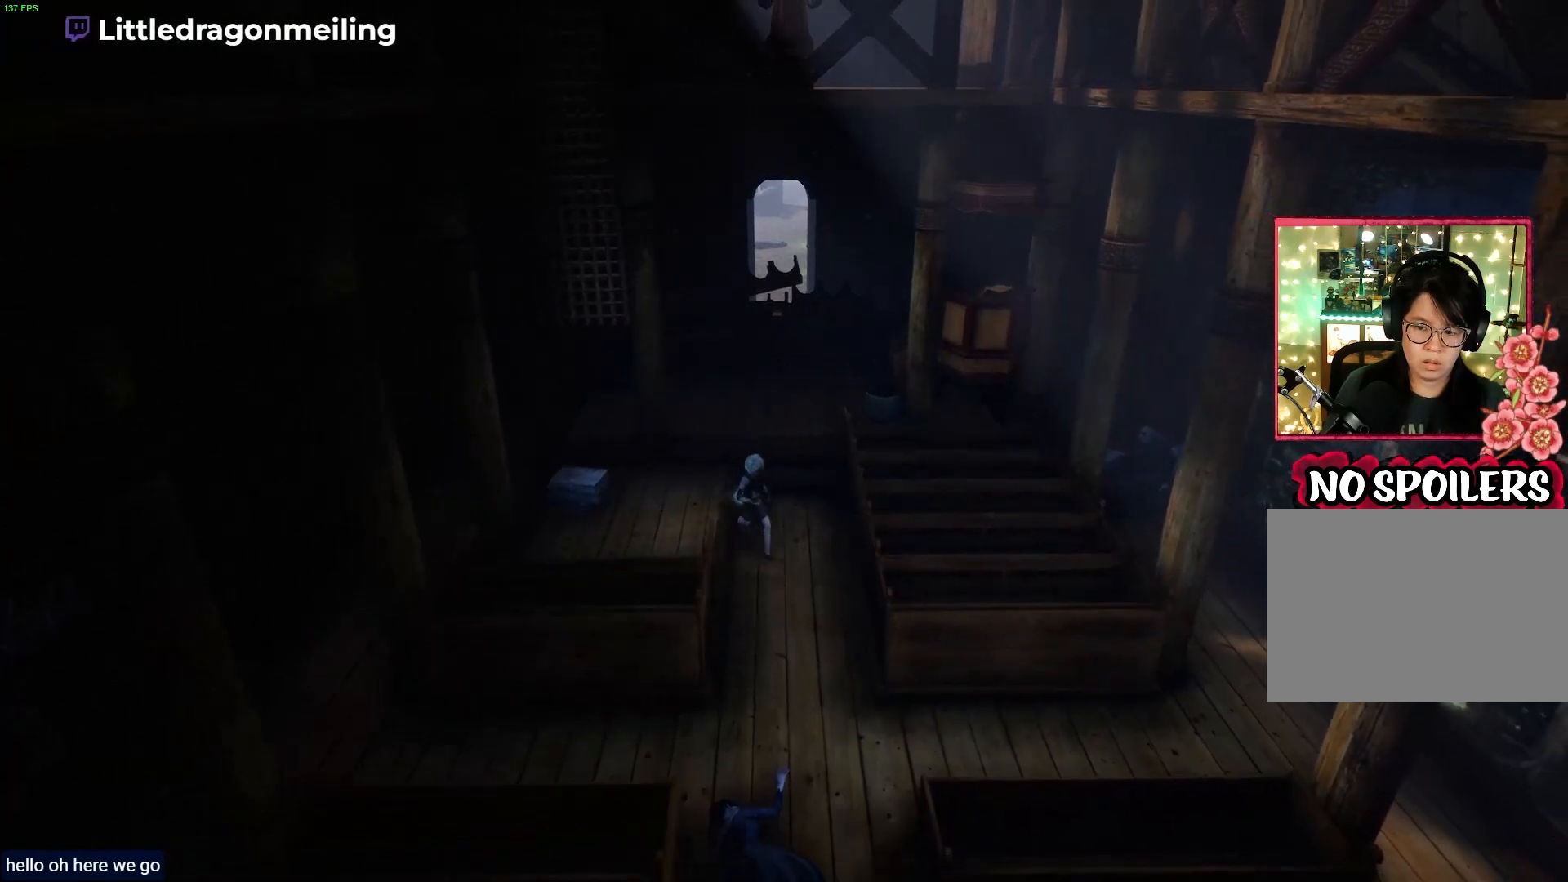
{"dt_ms": 500, "buttons": [], "left_stick": "down-right", "right_stick": "center", "events": []}
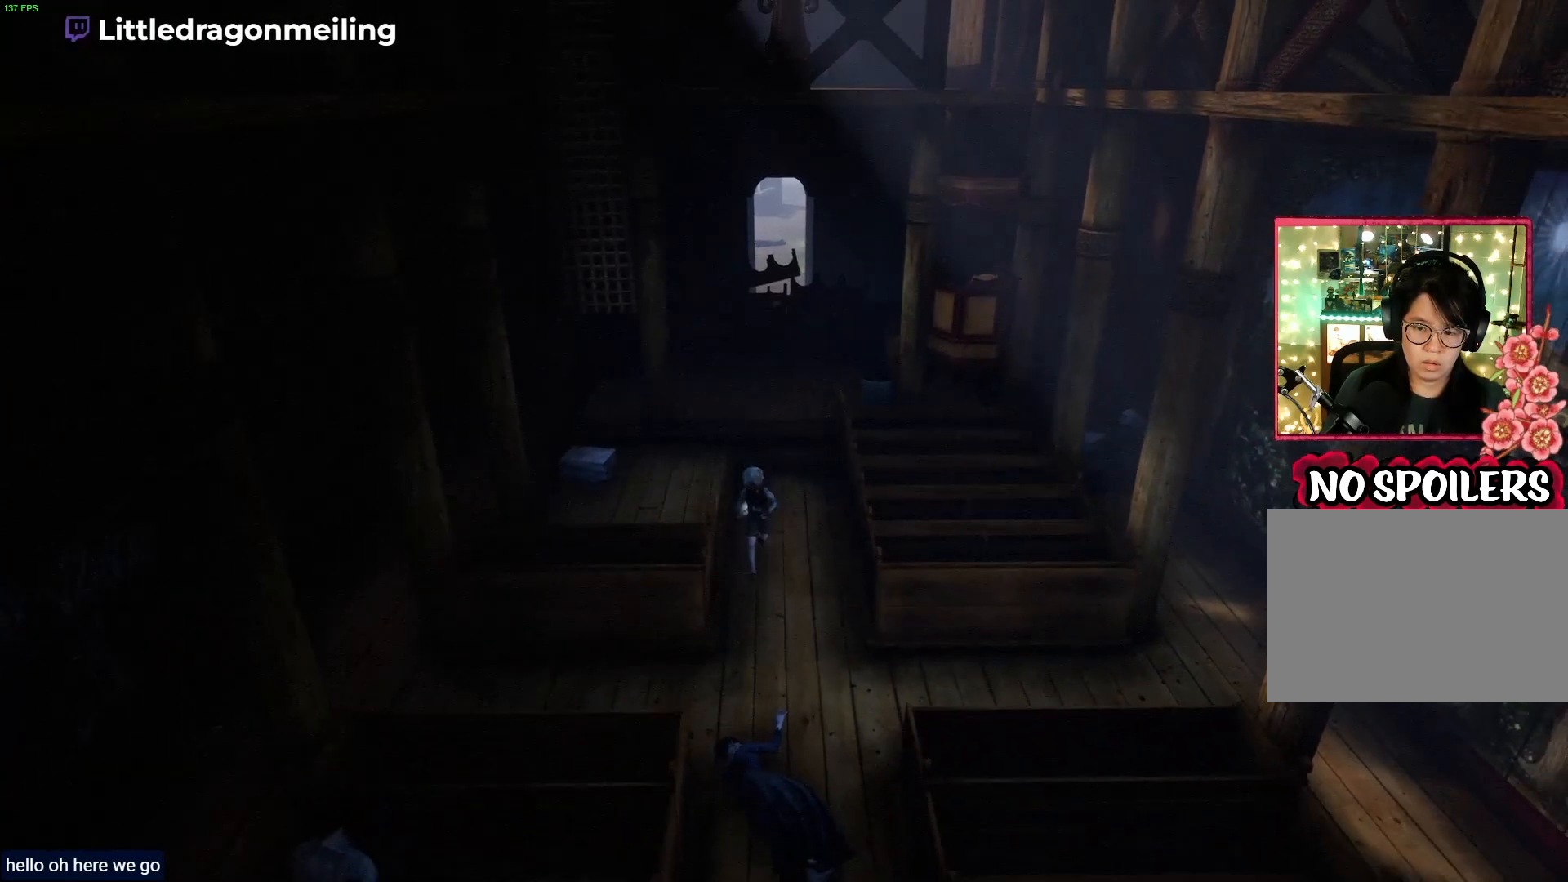
{"dt_ms": 500, "buttons": [], "left_stick": "down-right", "right_stick": "center", "events": []}
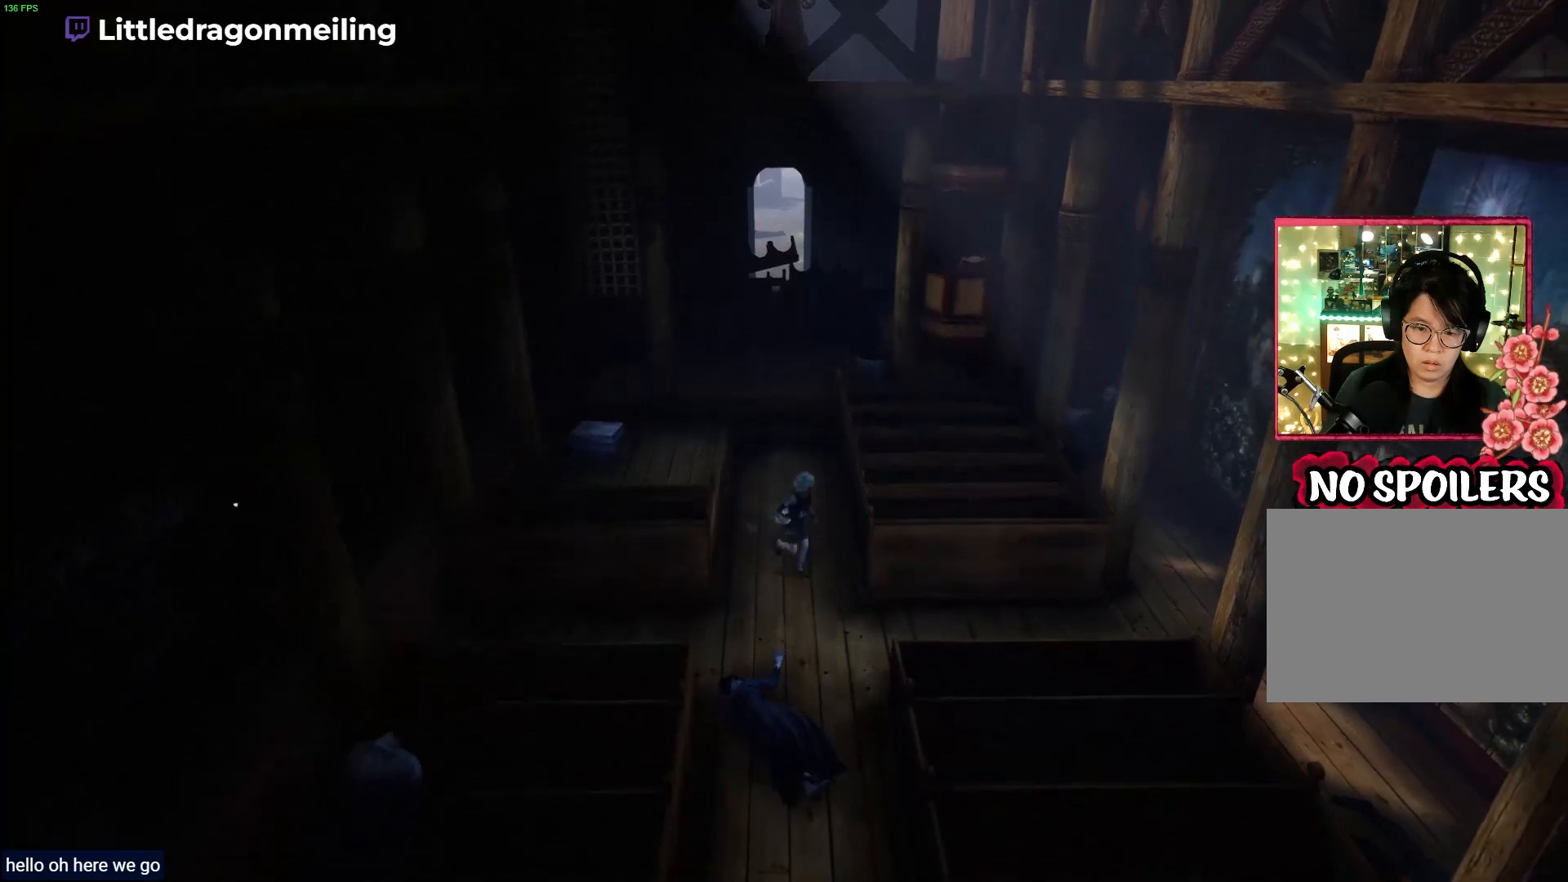
{"dt_ms": 500, "buttons": [], "left_stick": "down-right", "right_stick": "center", "events": []}
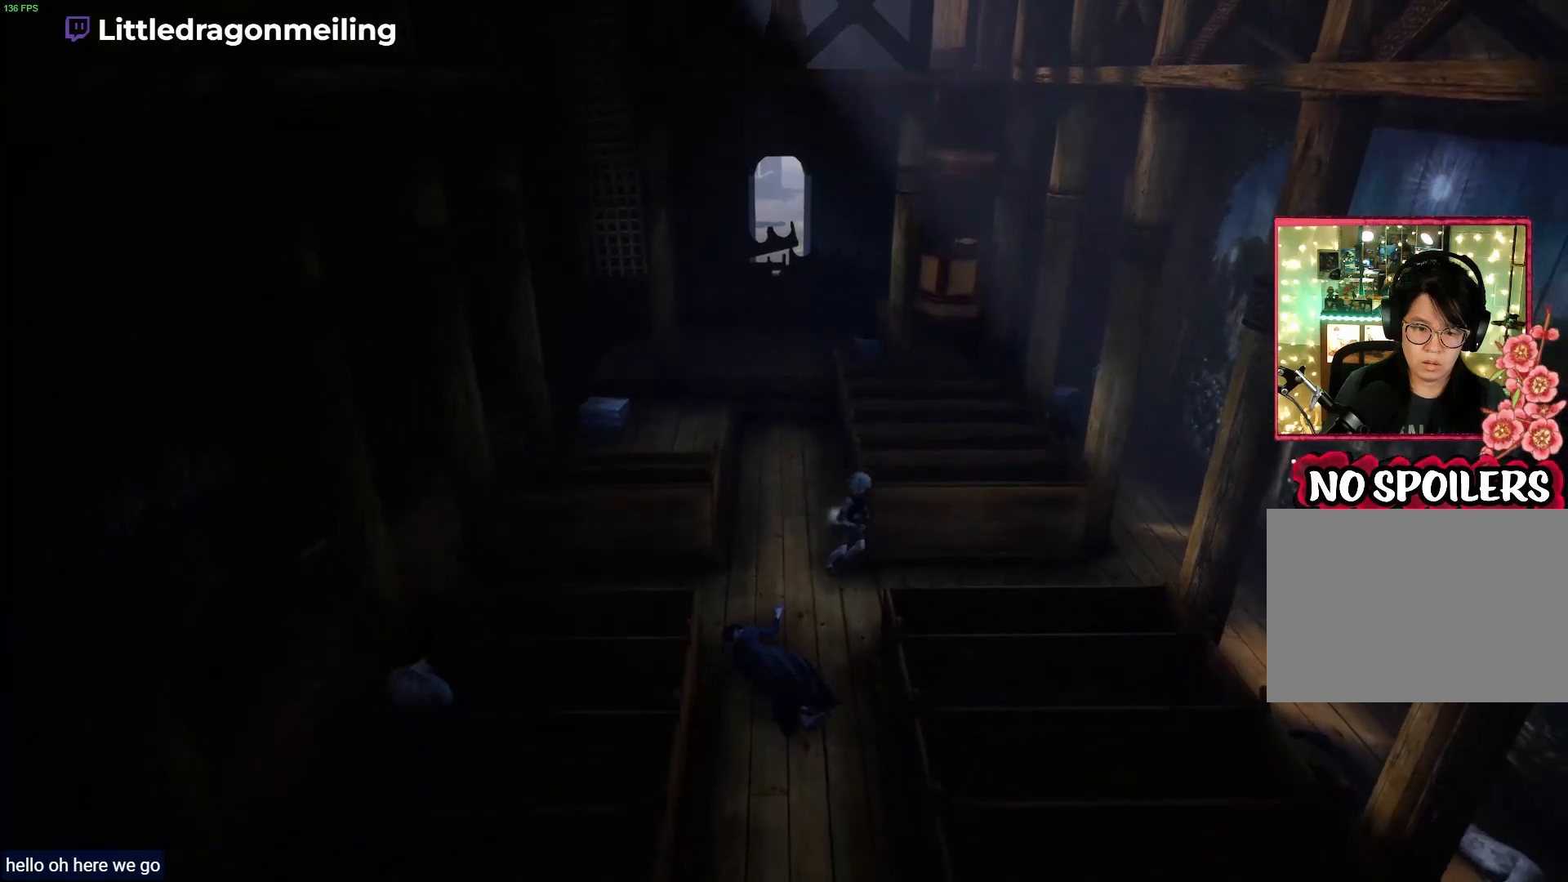
{"dt_ms": 500, "buttons": [], "left_stick": "down-right", "right_stick": "center", "events": []}
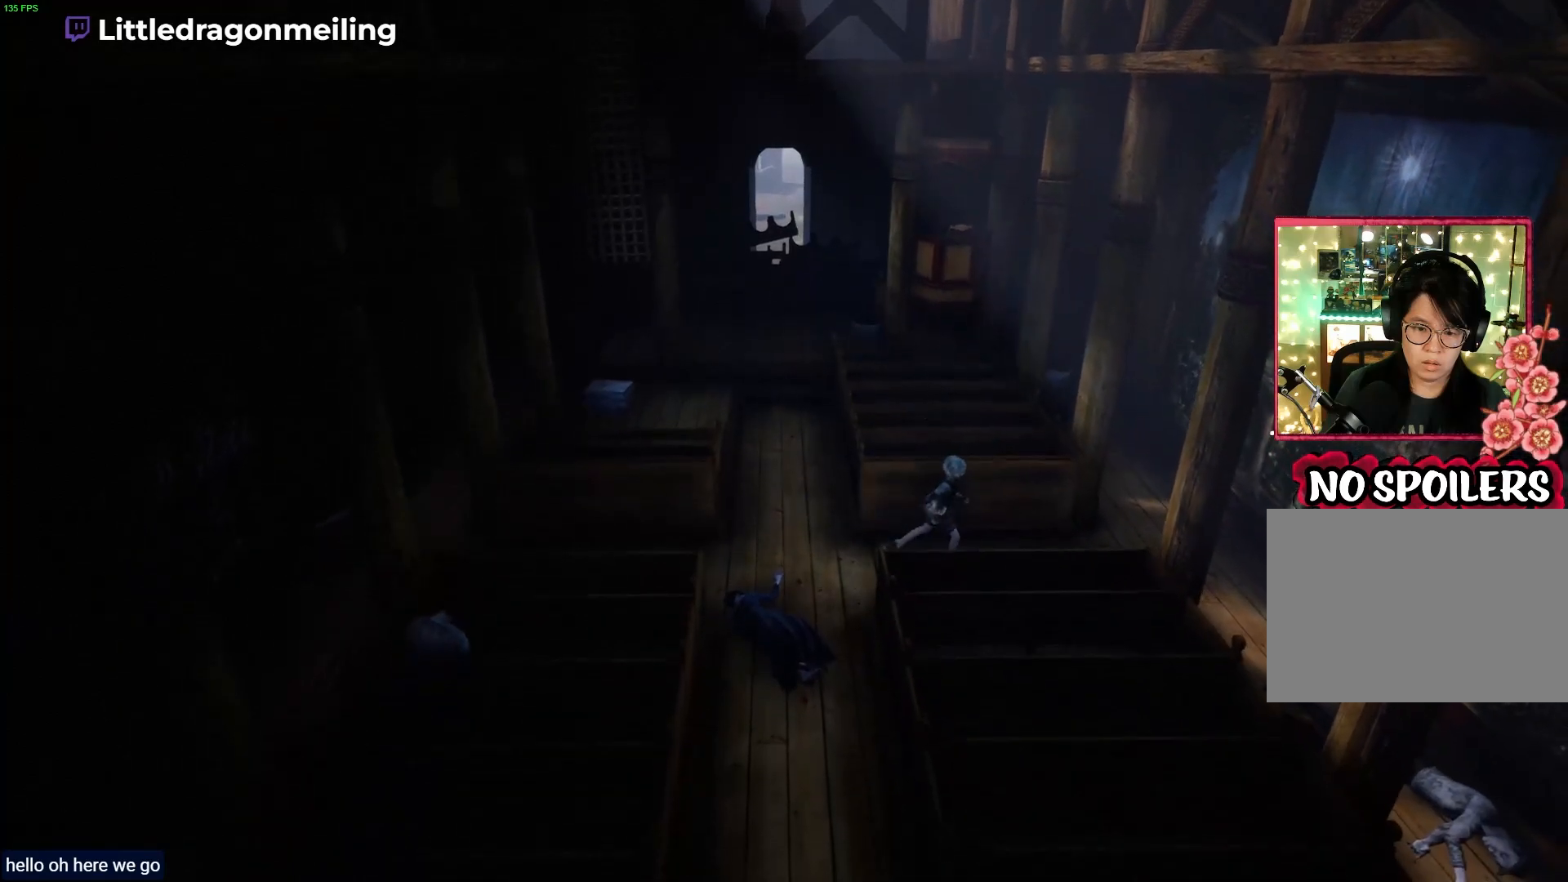
{"dt_ms": 500, "buttons": [], "left_stick": "right", "right_stick": "center", "events": [[150, "left_stick", "right"]]}
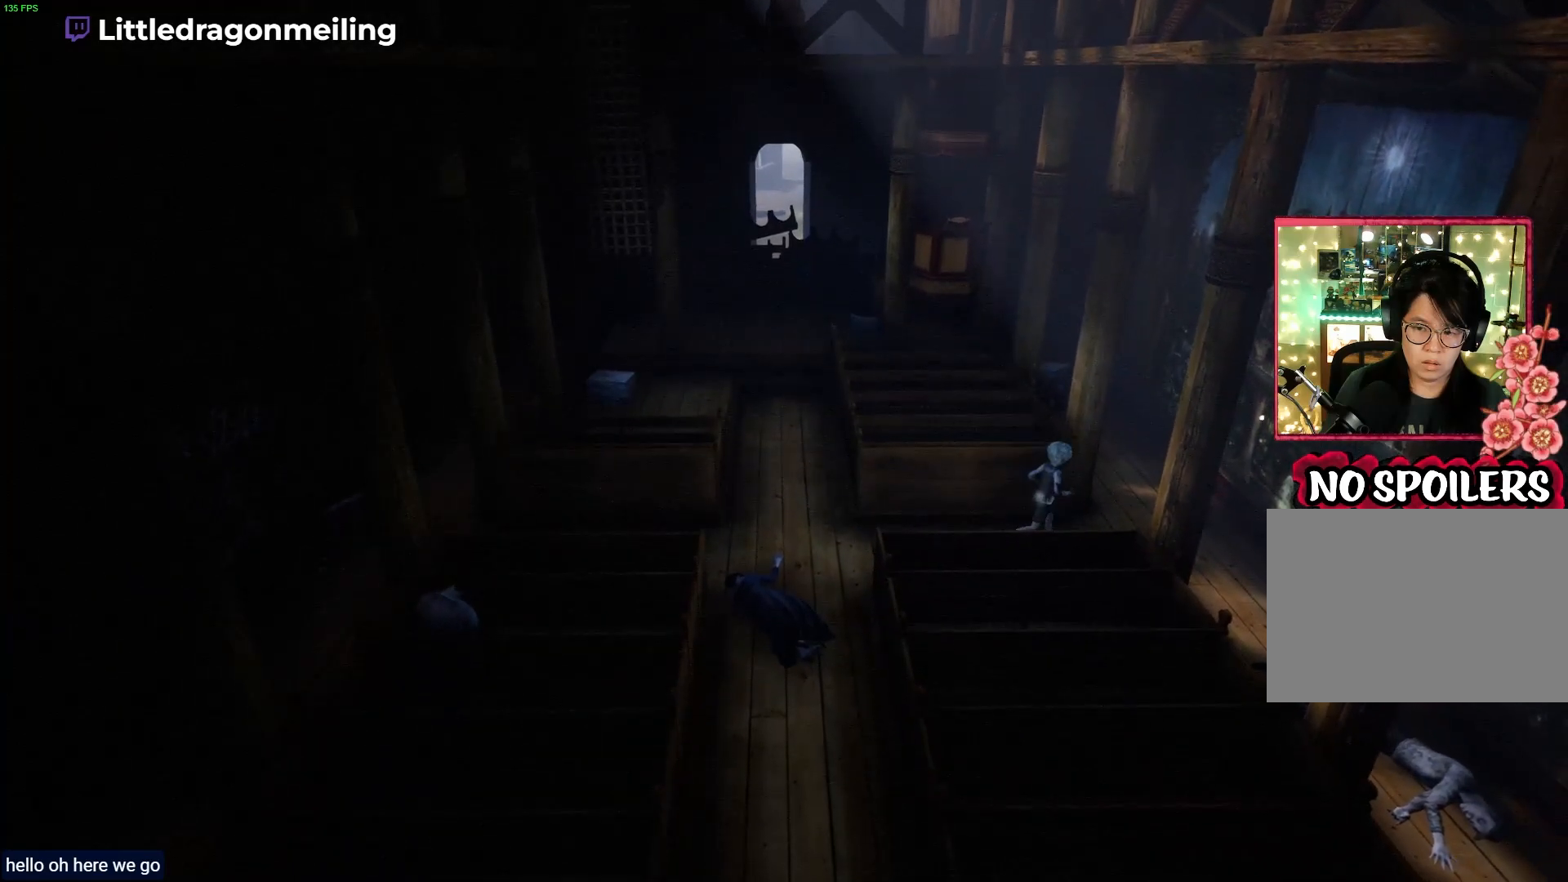
{"dt_ms": 500, "buttons": [], "left_stick": "up-right", "right_stick": "center", "events": [[367, "left_stick", "up-right"]]}
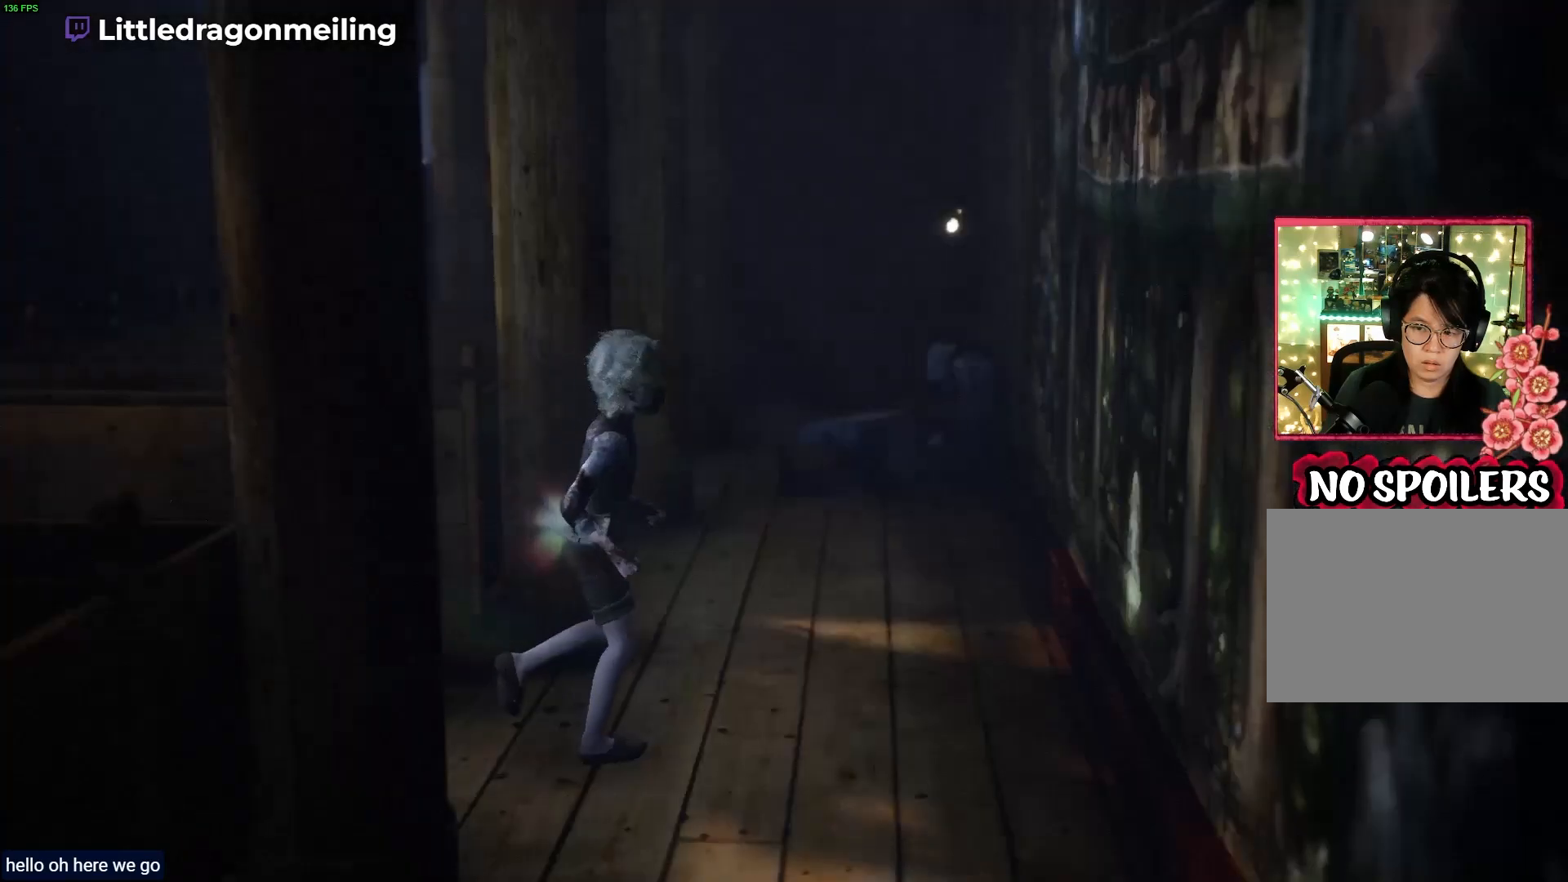
{"dt_ms": 500, "buttons": [], "left_stick": "up", "right_stick": "center", "events": [[183, "left_stick", "up"]]}
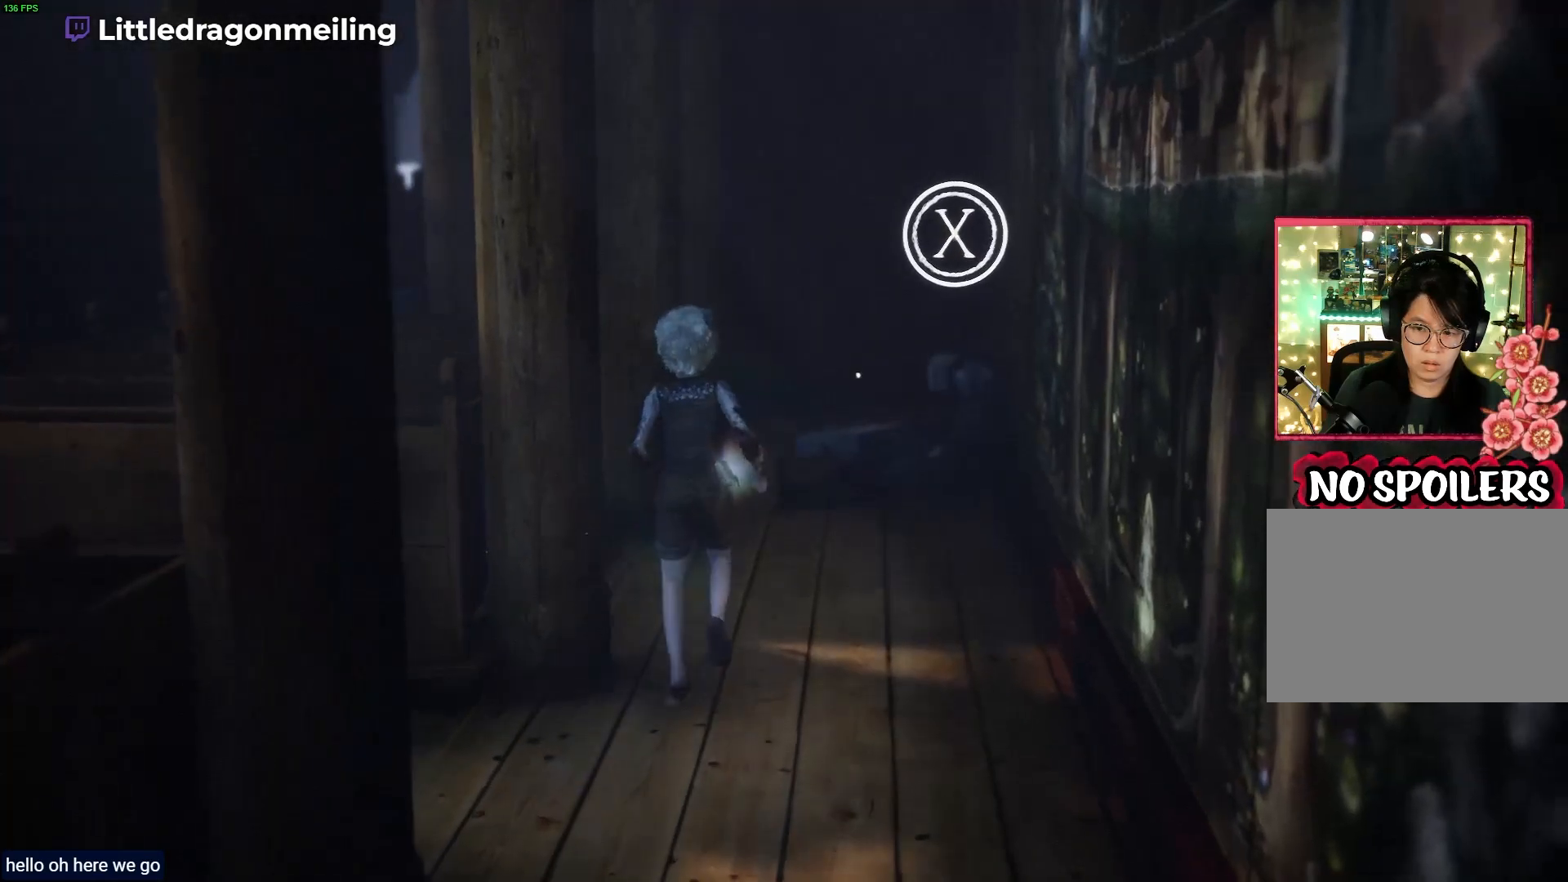
{"dt_ms": 500, "buttons": [], "left_stick": "up", "right_stick": "center", "events": []}
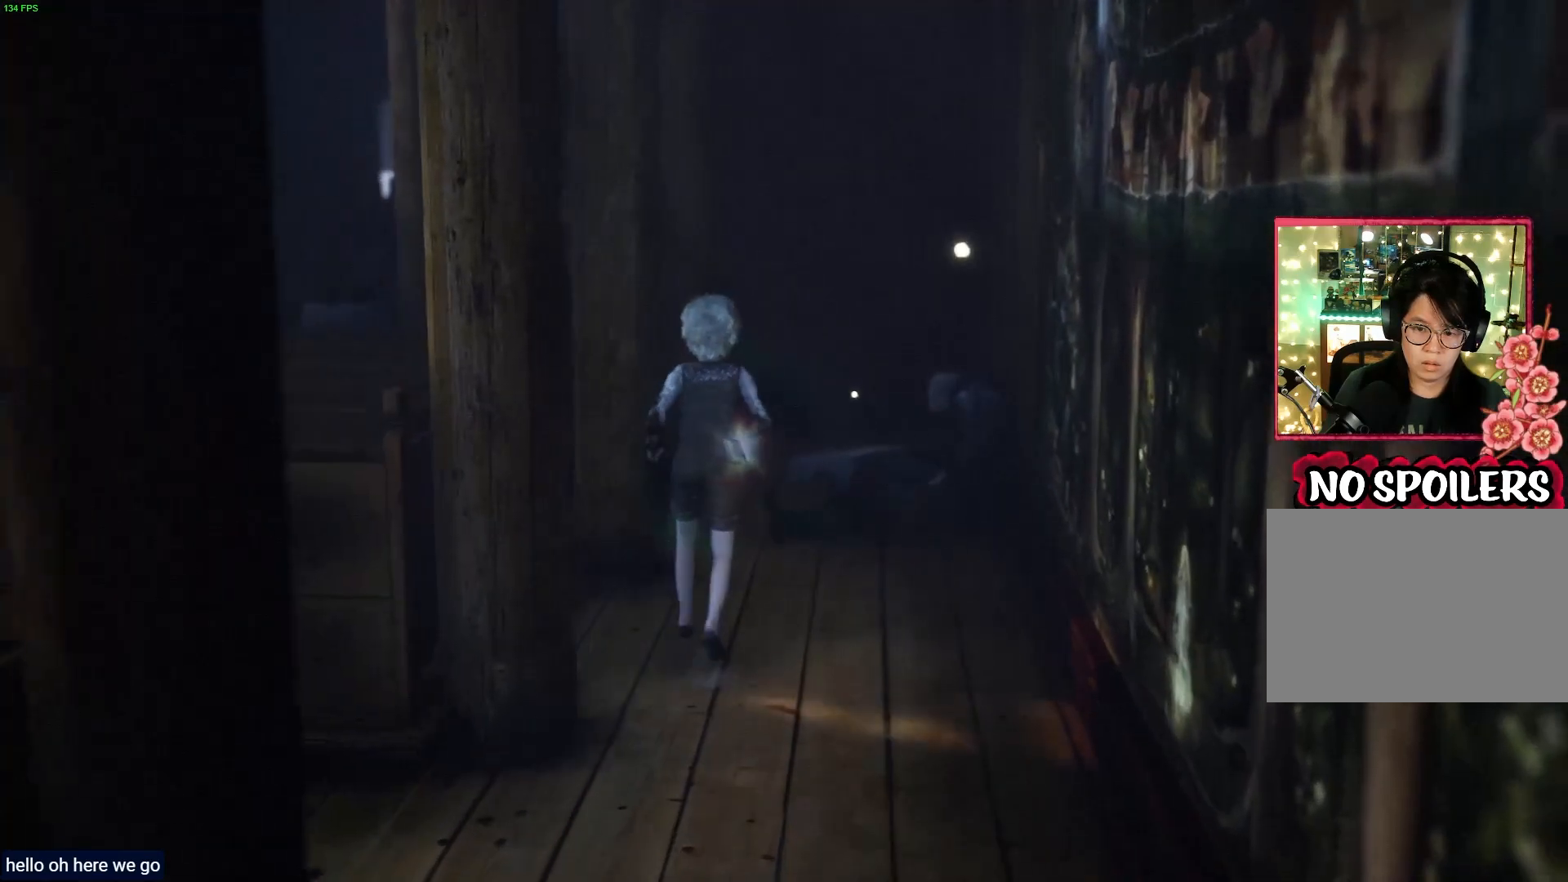
{"dt_ms": 500, "buttons": [], "left_stick": "up", "right_stick": "center", "events": []}
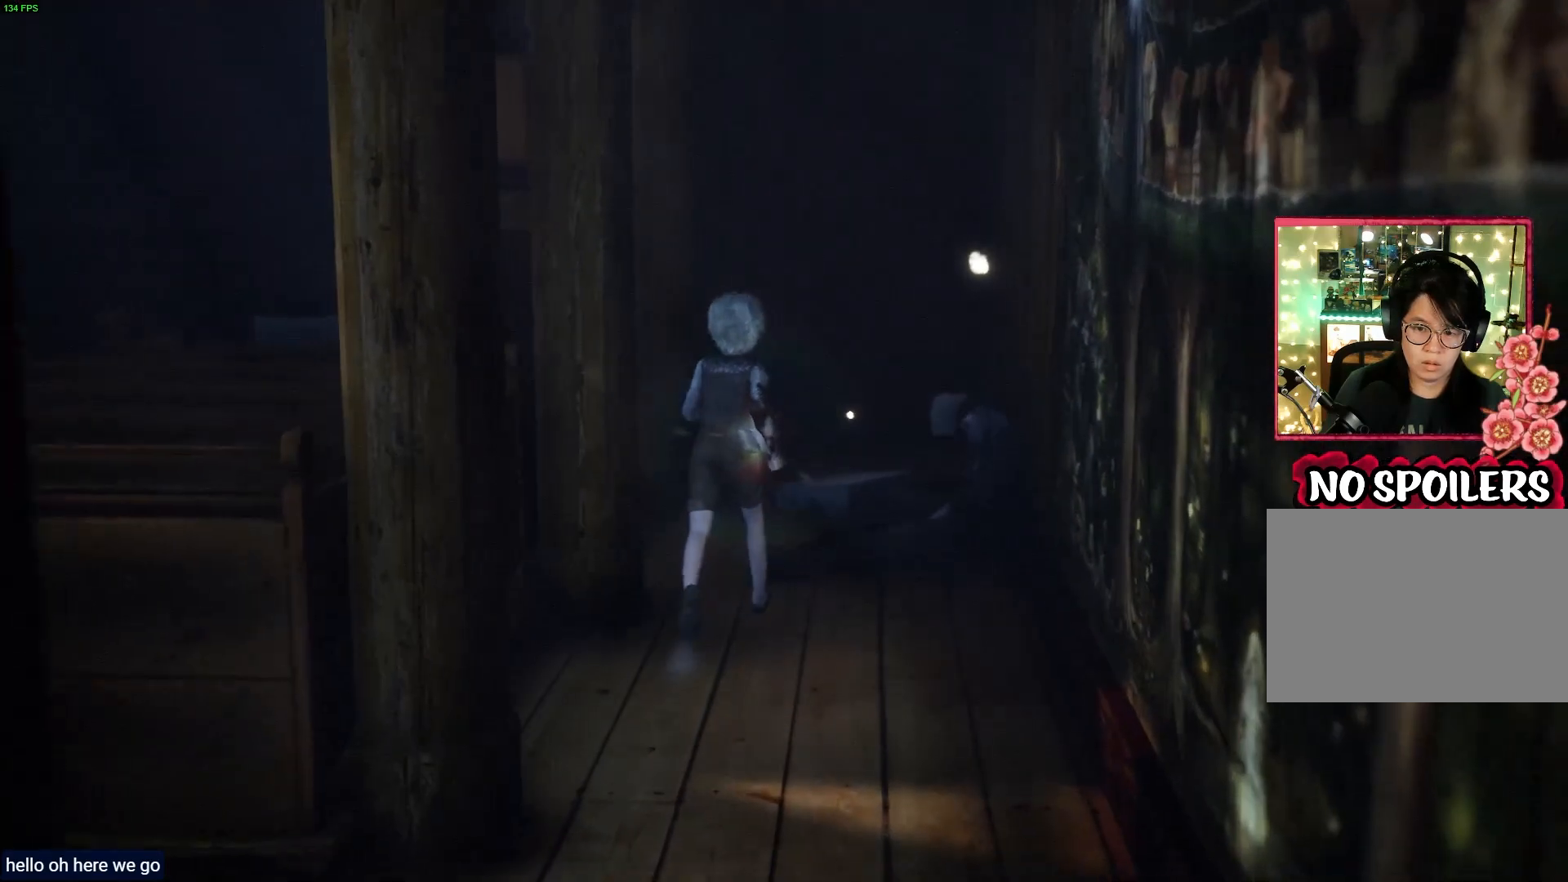
{"dt_ms": 500, "buttons": [], "left_stick": "up", "right_stick": "center", "events": []}
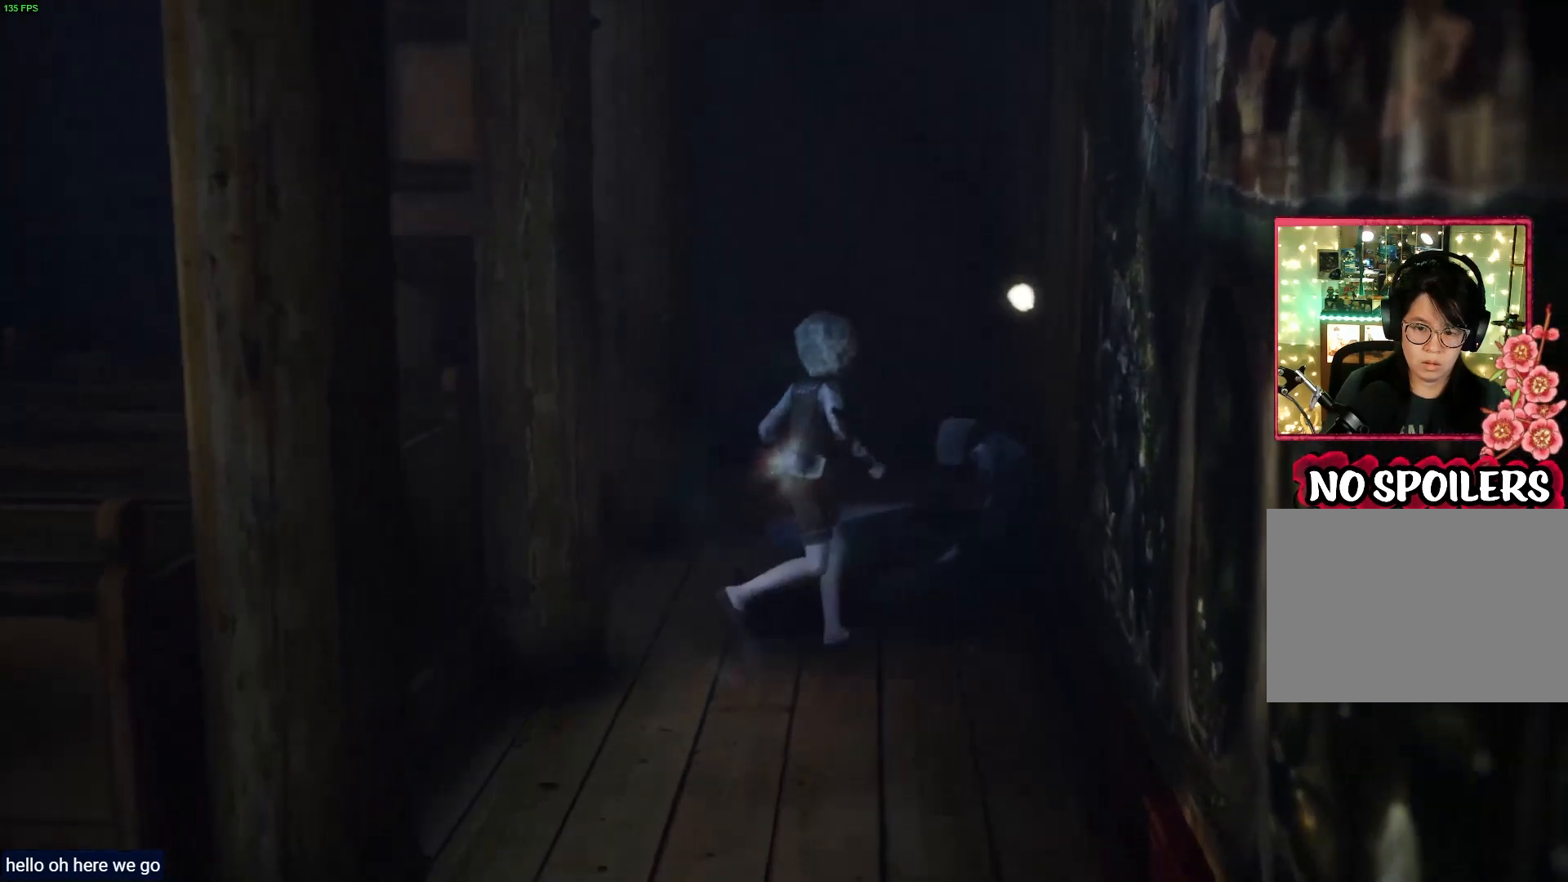
{"dt_ms": 500, "buttons": [], "left_stick": "up", "right_stick": "center", "events": []}
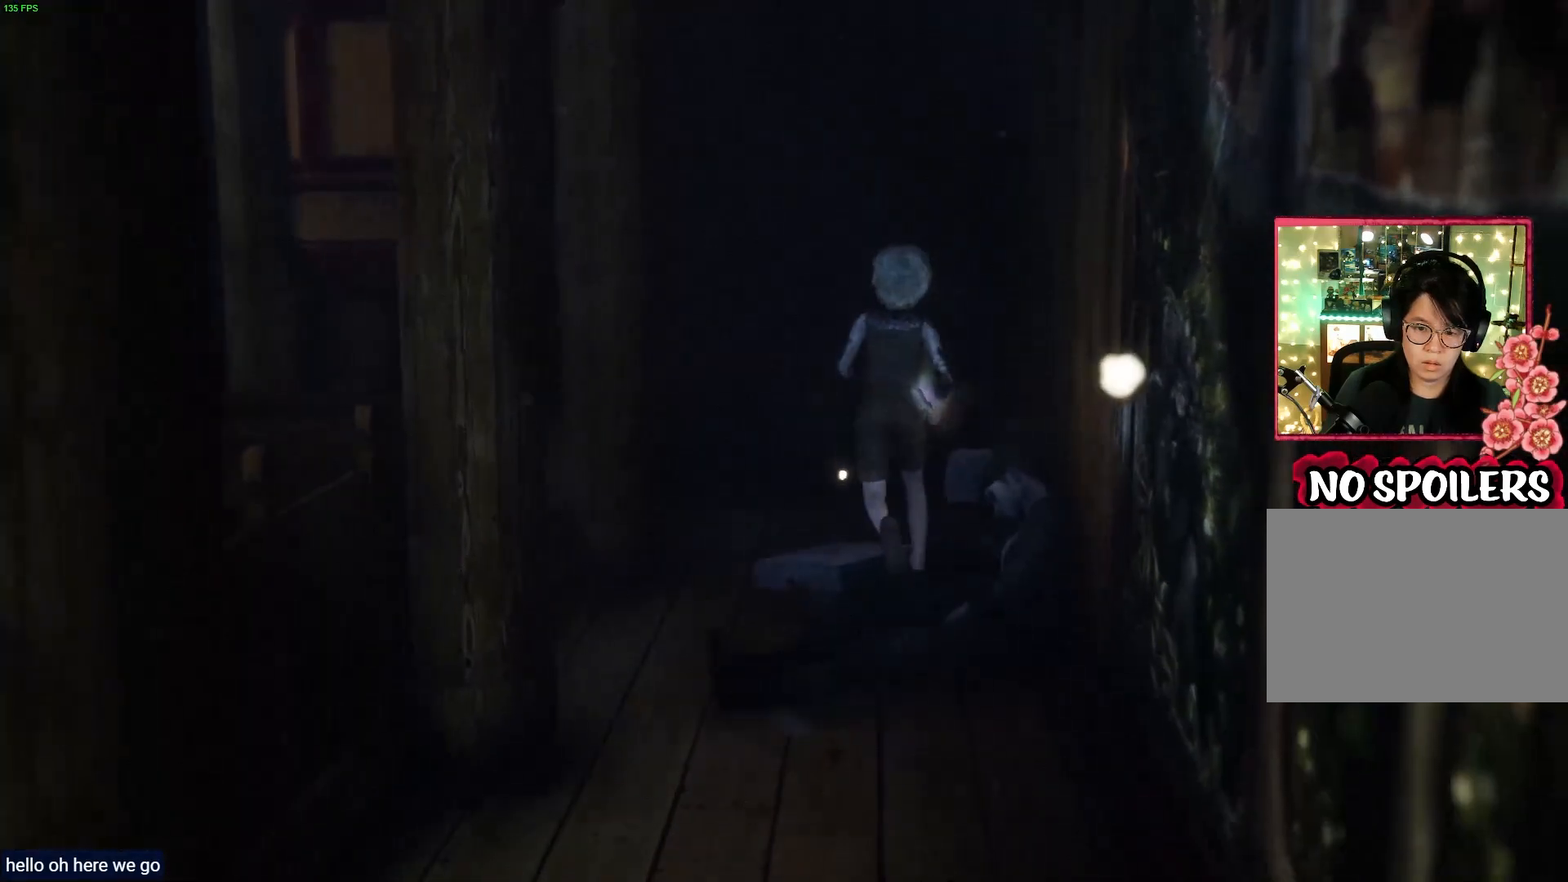
{"dt_ms": 1000, "buttons": ["SQUARE"], "left_stick": "left", "right_stick": "center"}
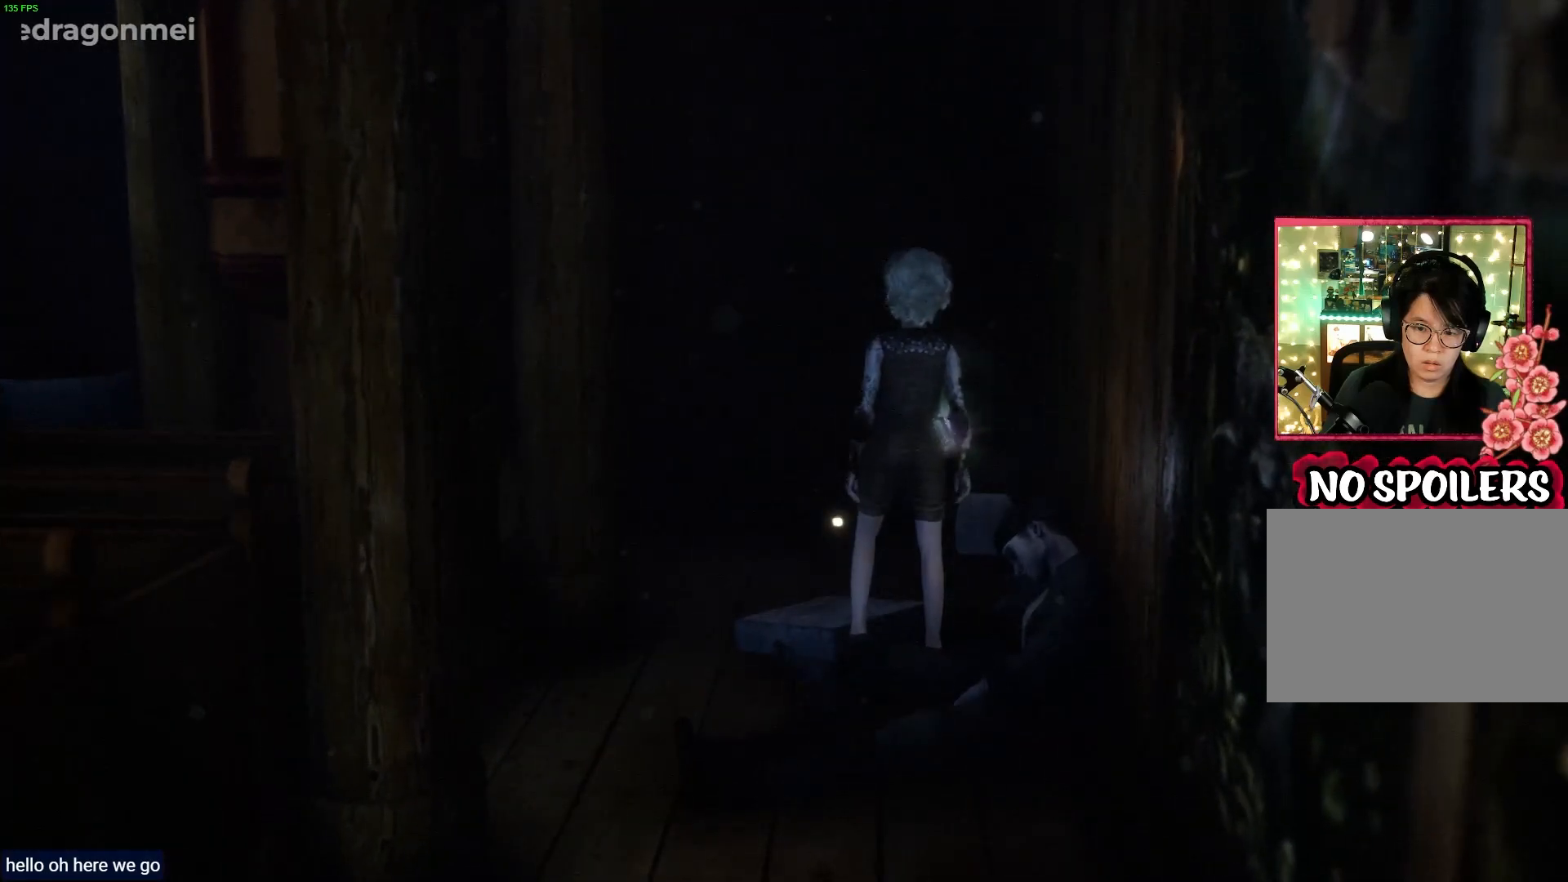
{"dt_ms": 500, "buttons": [], "left_stick": "left", "right_stick": "center", "events": [[50, "SQUARE", "up"]]}